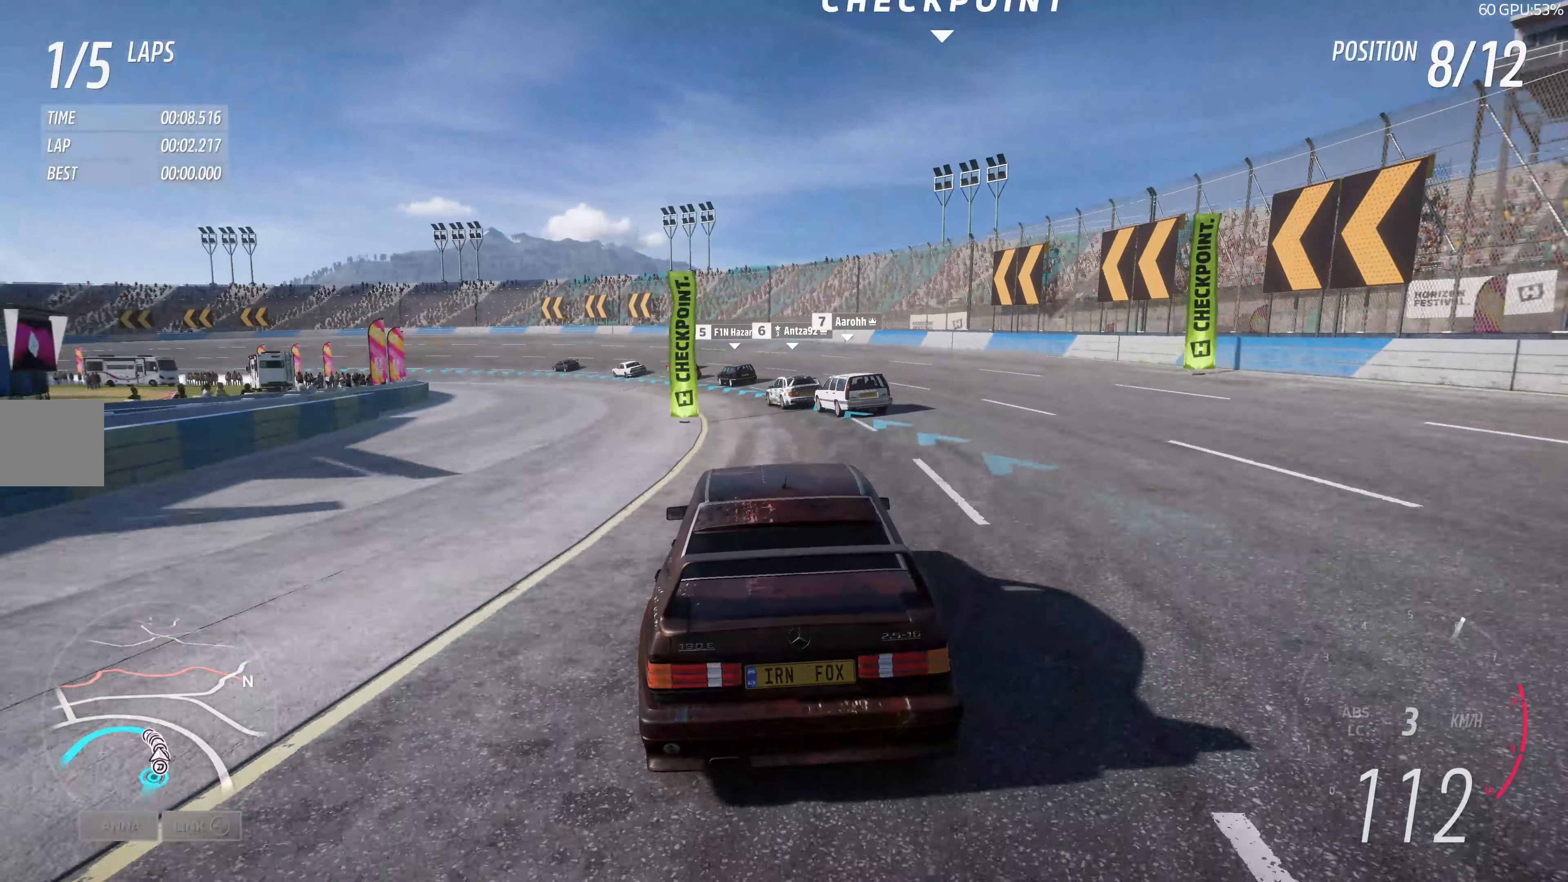
Gameplay with a controller (PlayStation layout); each line is a JSON object with the inputs held at the frame after it. "events" lists button and stick changes between this image and that frame as [ms after this image, input, new state], when the widget could be followed in between.
{"buttons": ["R2"], "left_stick": "up-left", "right_stick": "center", "events": []}
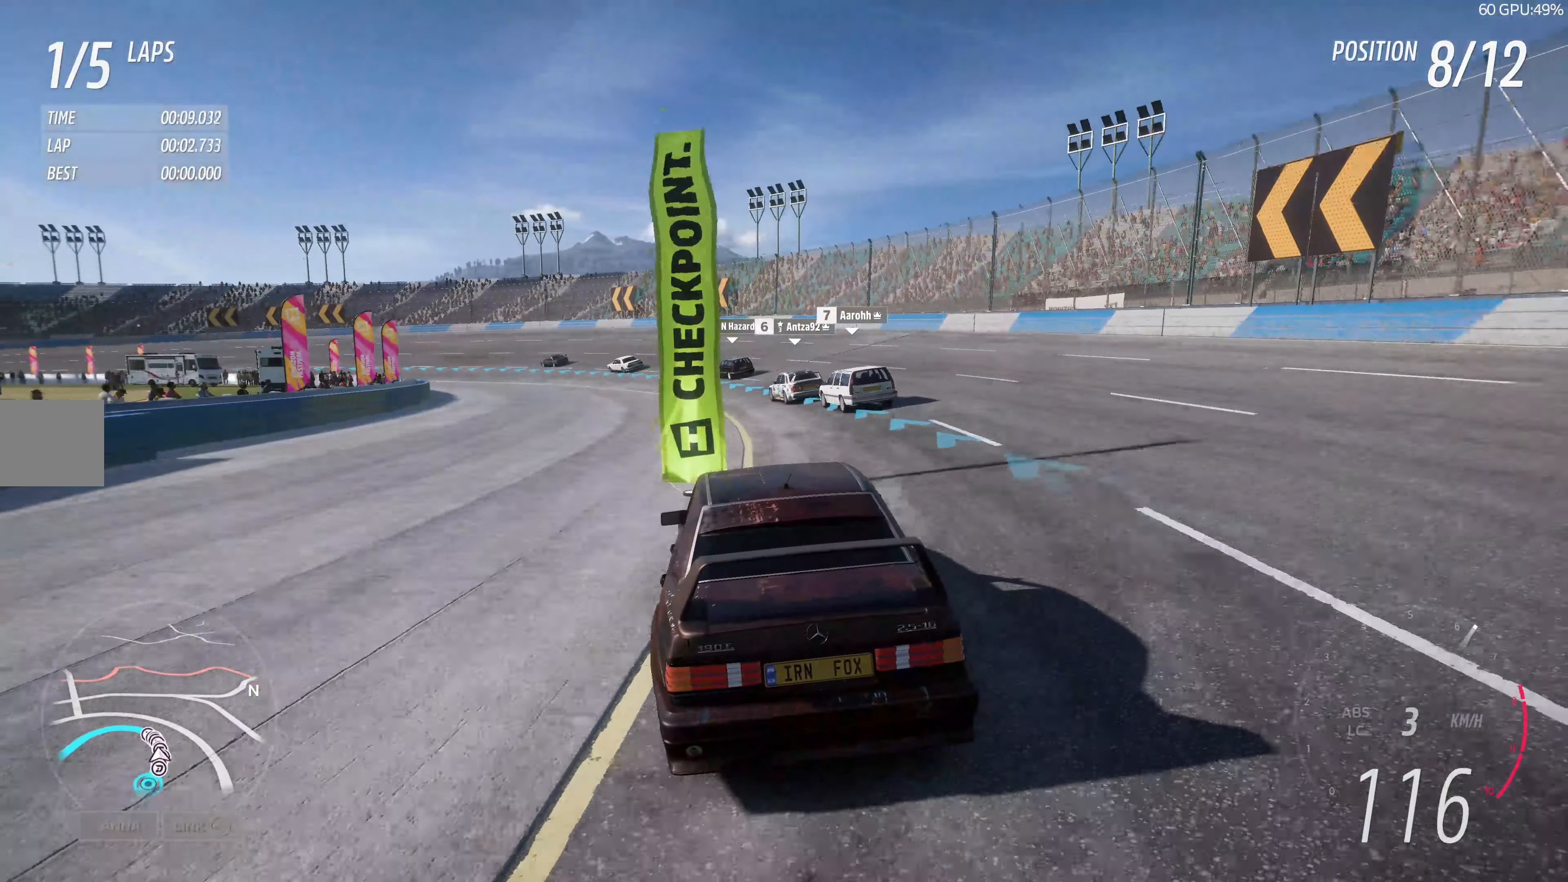
{"buttons": ["R2"], "left_stick": "up-left", "right_stick": "center", "events": []}
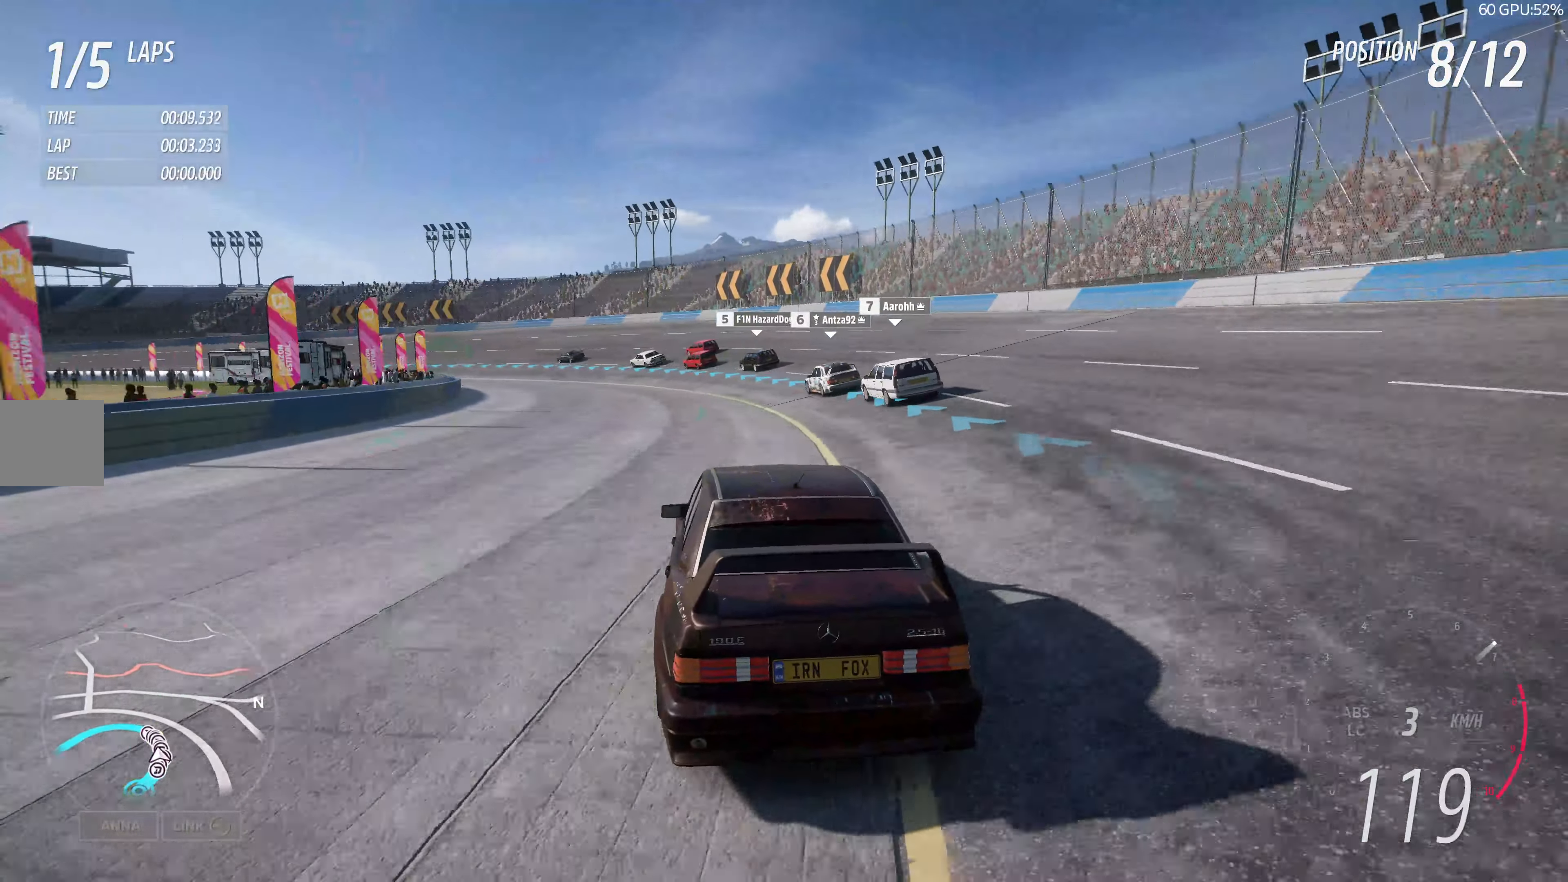
{"buttons": ["R2"], "left_stick": "up", "right_stick": "center", "events": [[366, "left_stick", "up"]]}
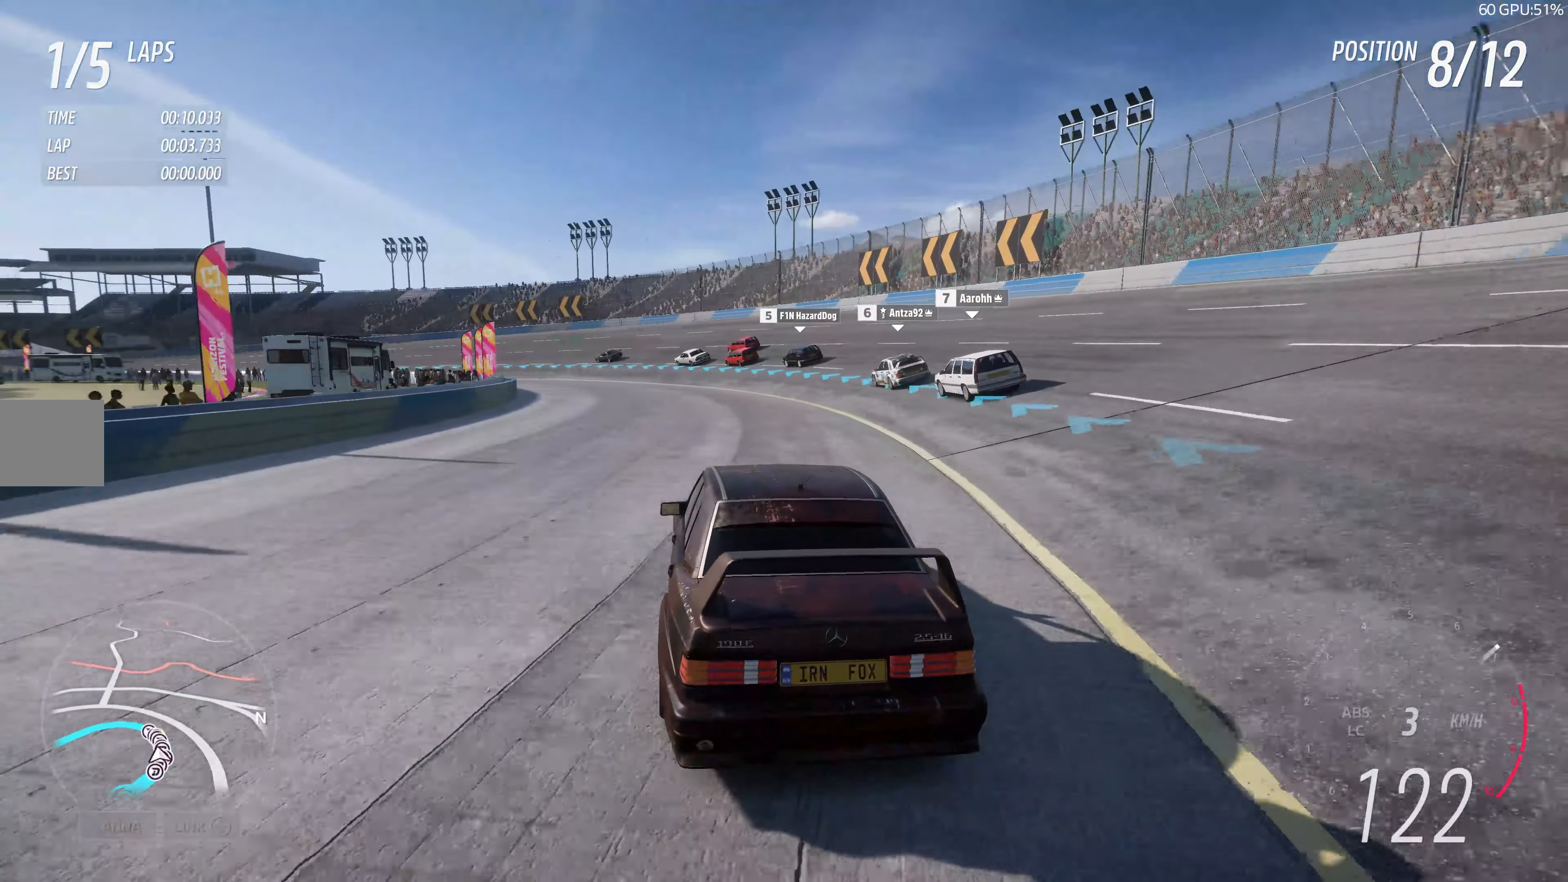
{"buttons": ["R2"], "left_stick": "up", "right_stick": "center", "events": []}
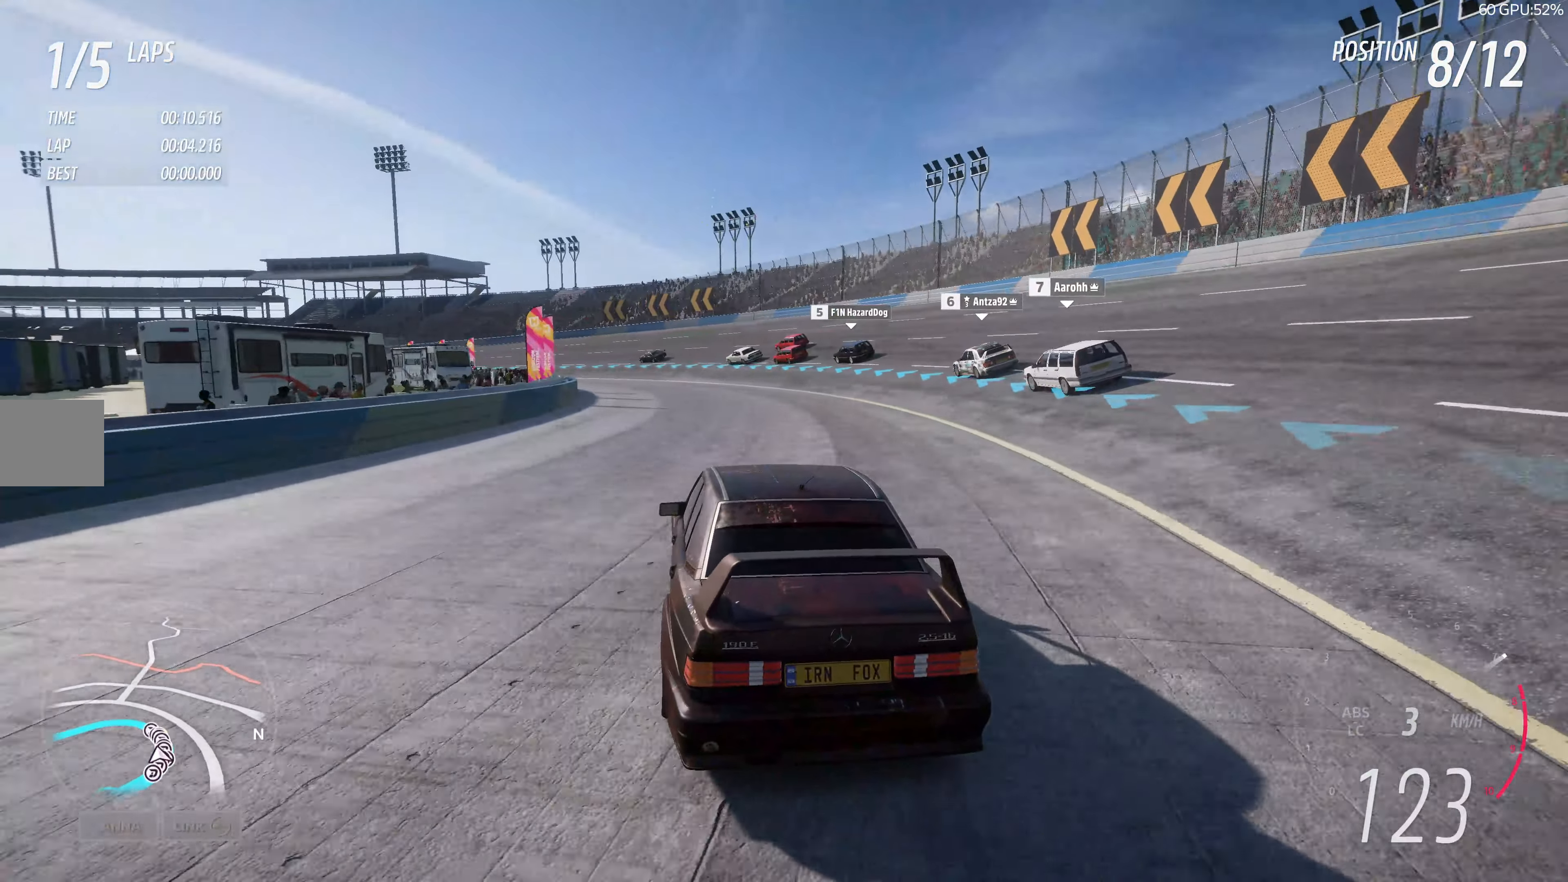
{"buttons": ["R2"], "left_stick": "up-left", "right_stick": "center", "events": [[216, "left_stick", "up-left"]]}
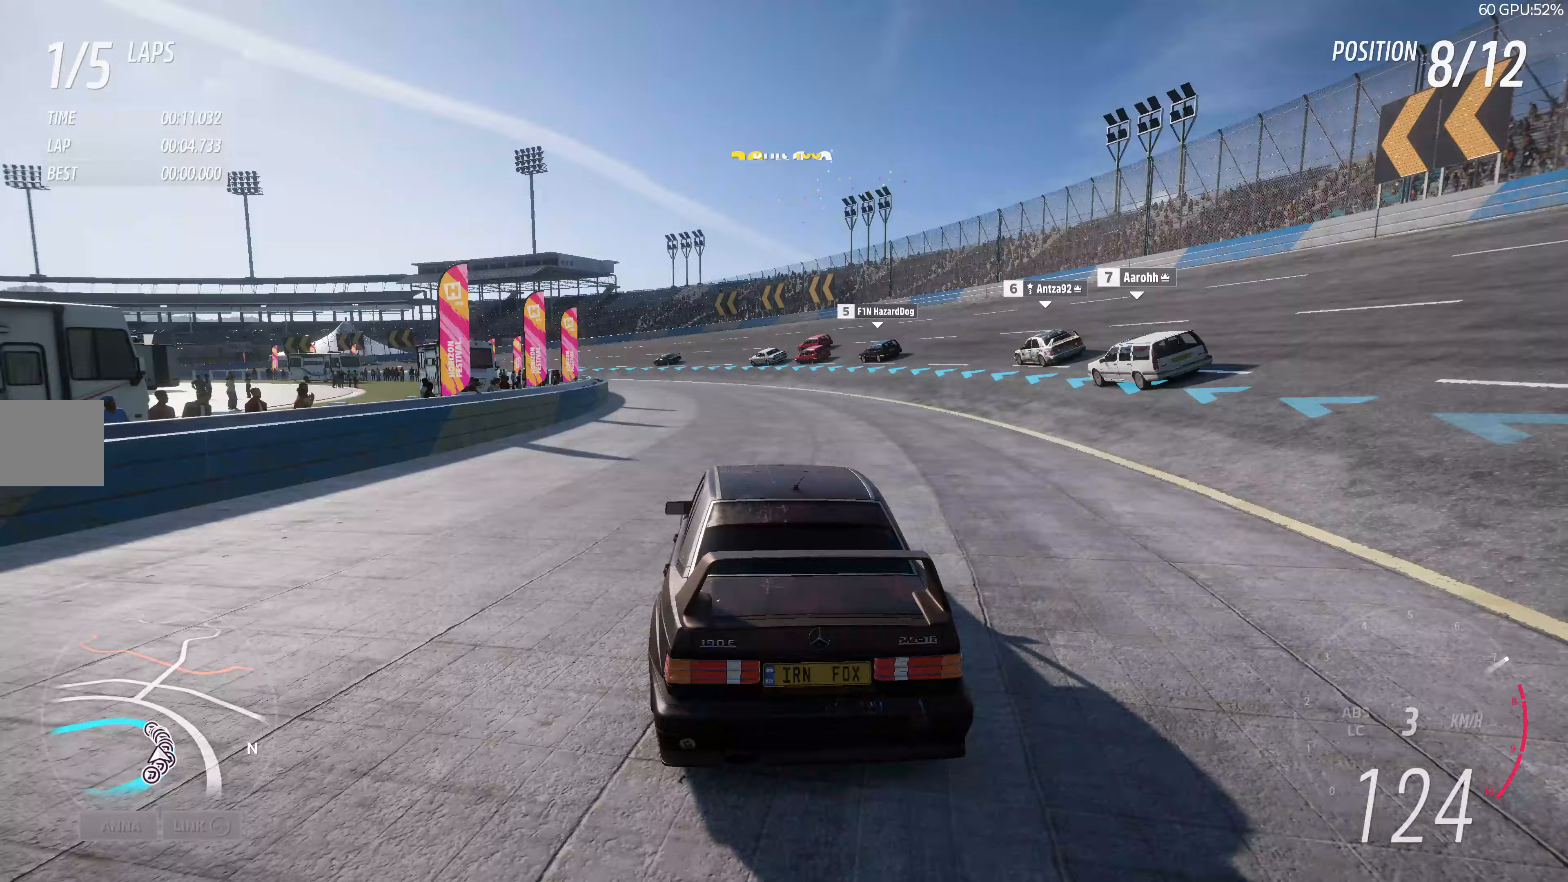
{"buttons": ["R2"], "left_stick": "up-left", "right_stick": "center", "events": []}
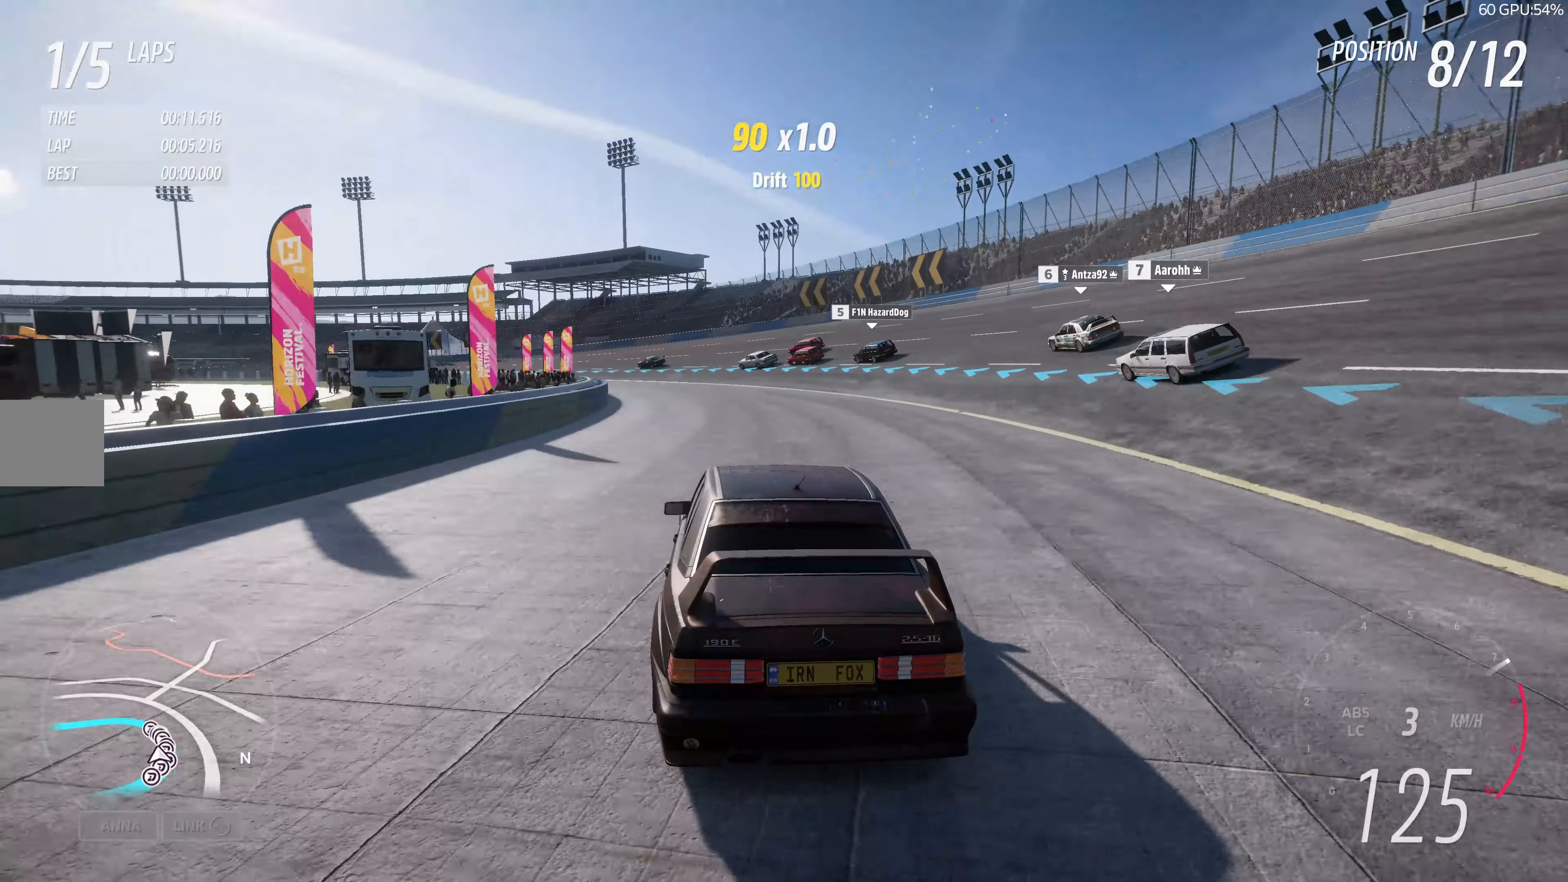
{"buttons": ["R2"], "left_stick": "up", "right_stick": "center", "events": [[367, "left_stick", "up"]]}
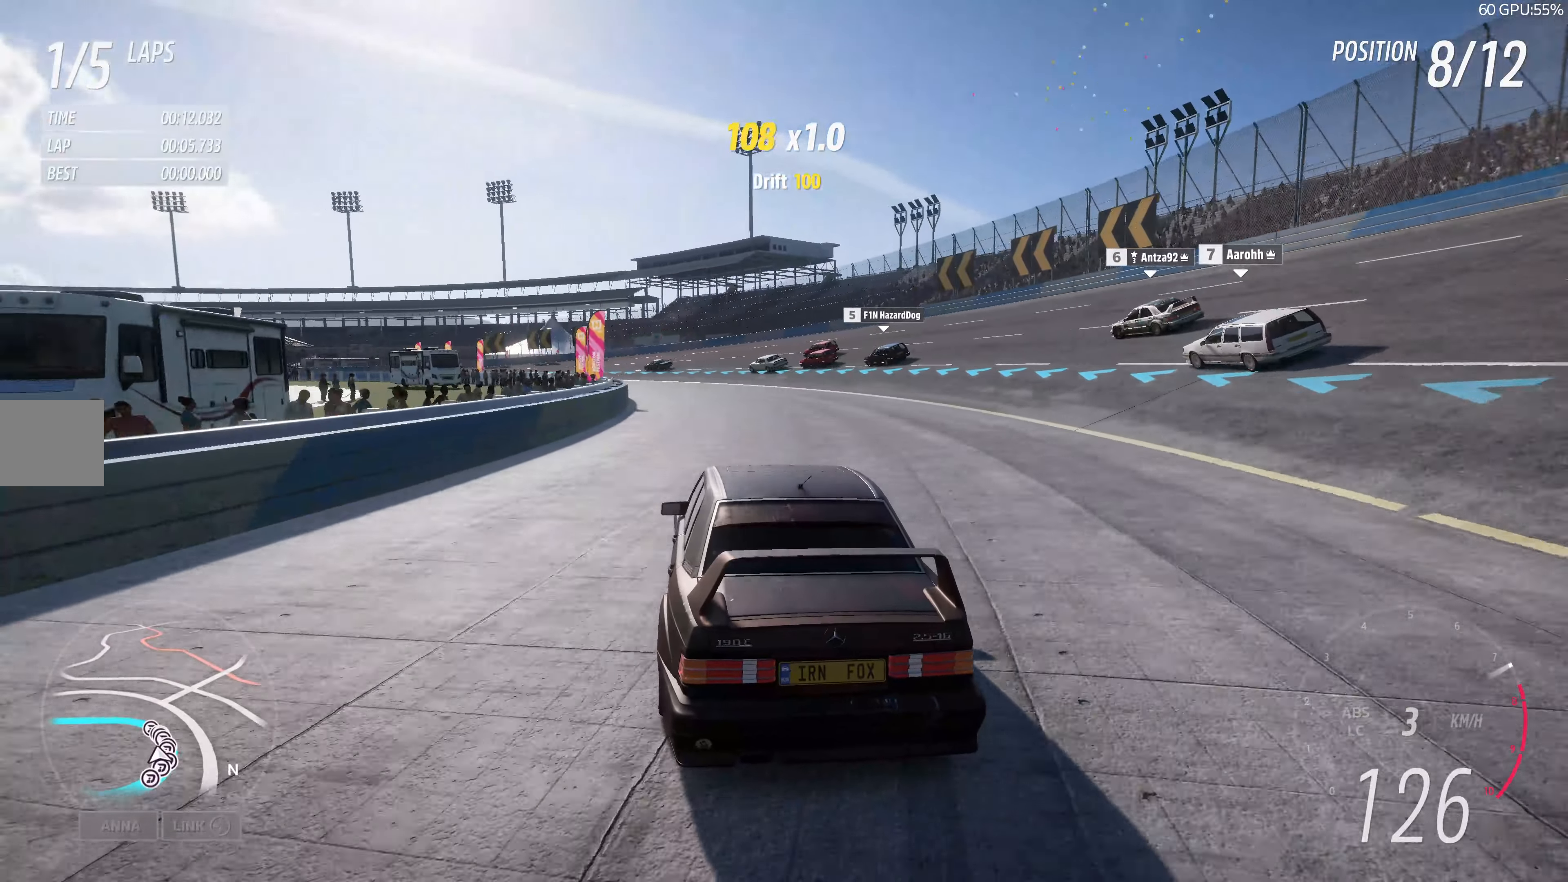
{"buttons": ["R2"], "left_stick": "up", "right_stick": "center", "events": []}
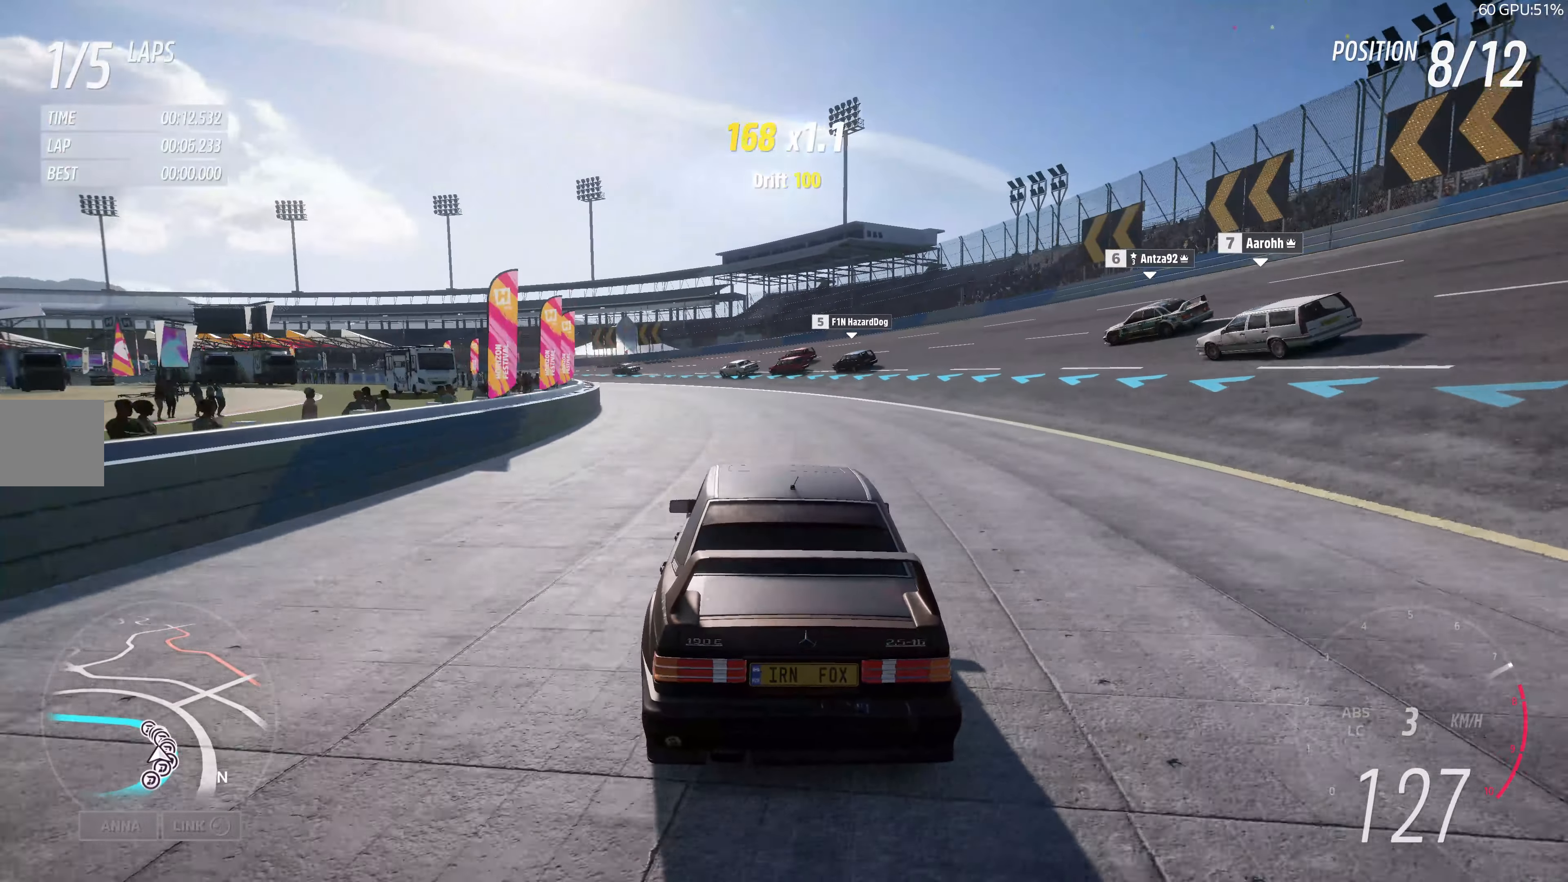
{"buttons": ["R2"], "left_stick": "up", "right_stick": "center", "events": []}
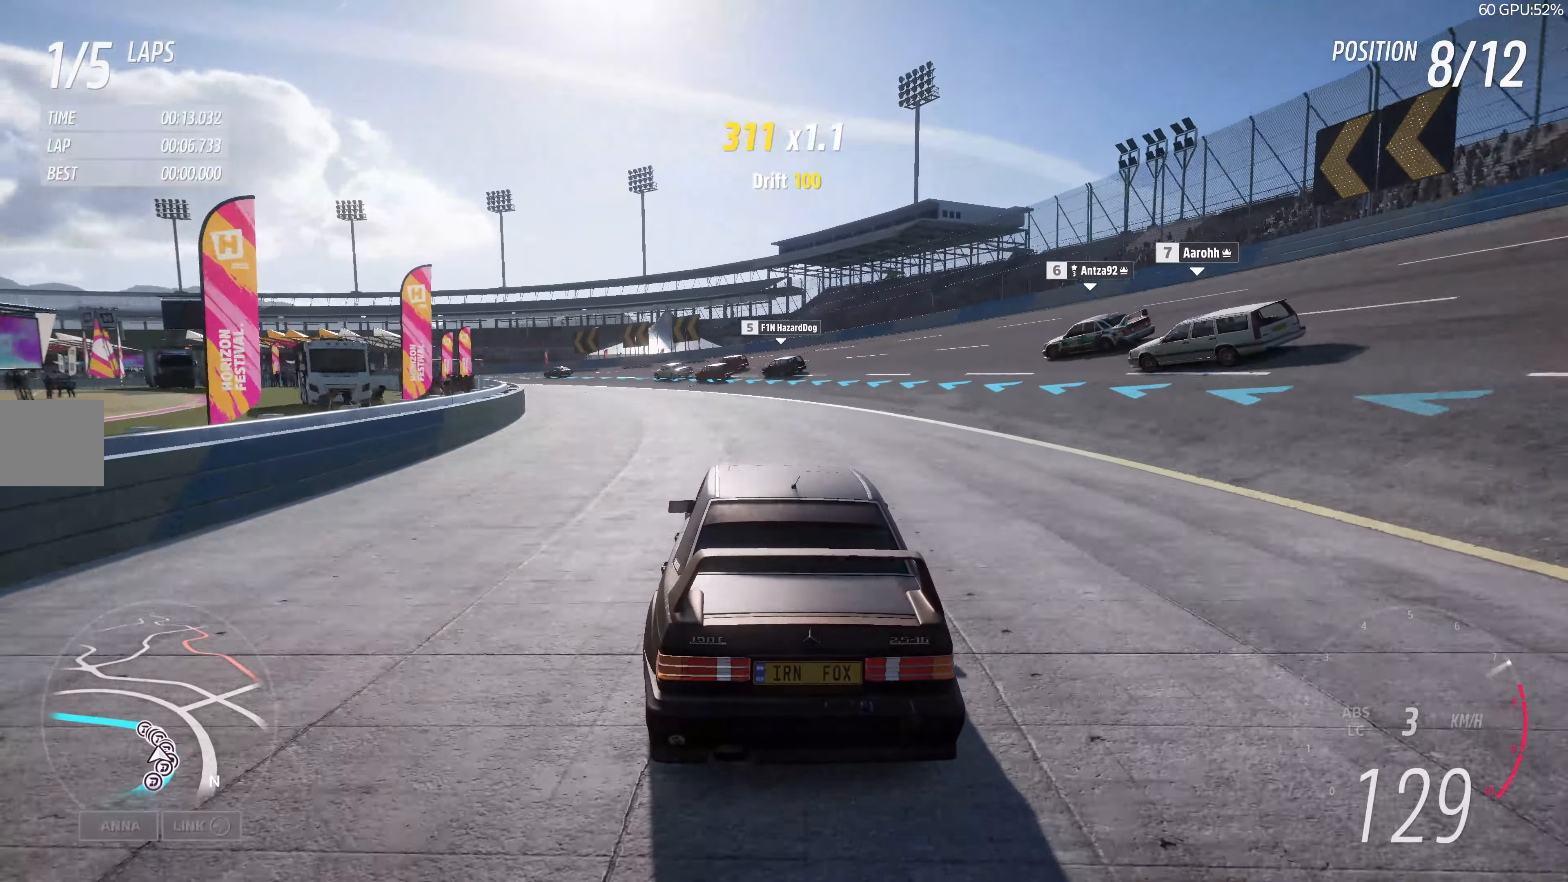
{"buttons": ["R2"], "left_stick": "up", "right_stick": "center", "events": []}
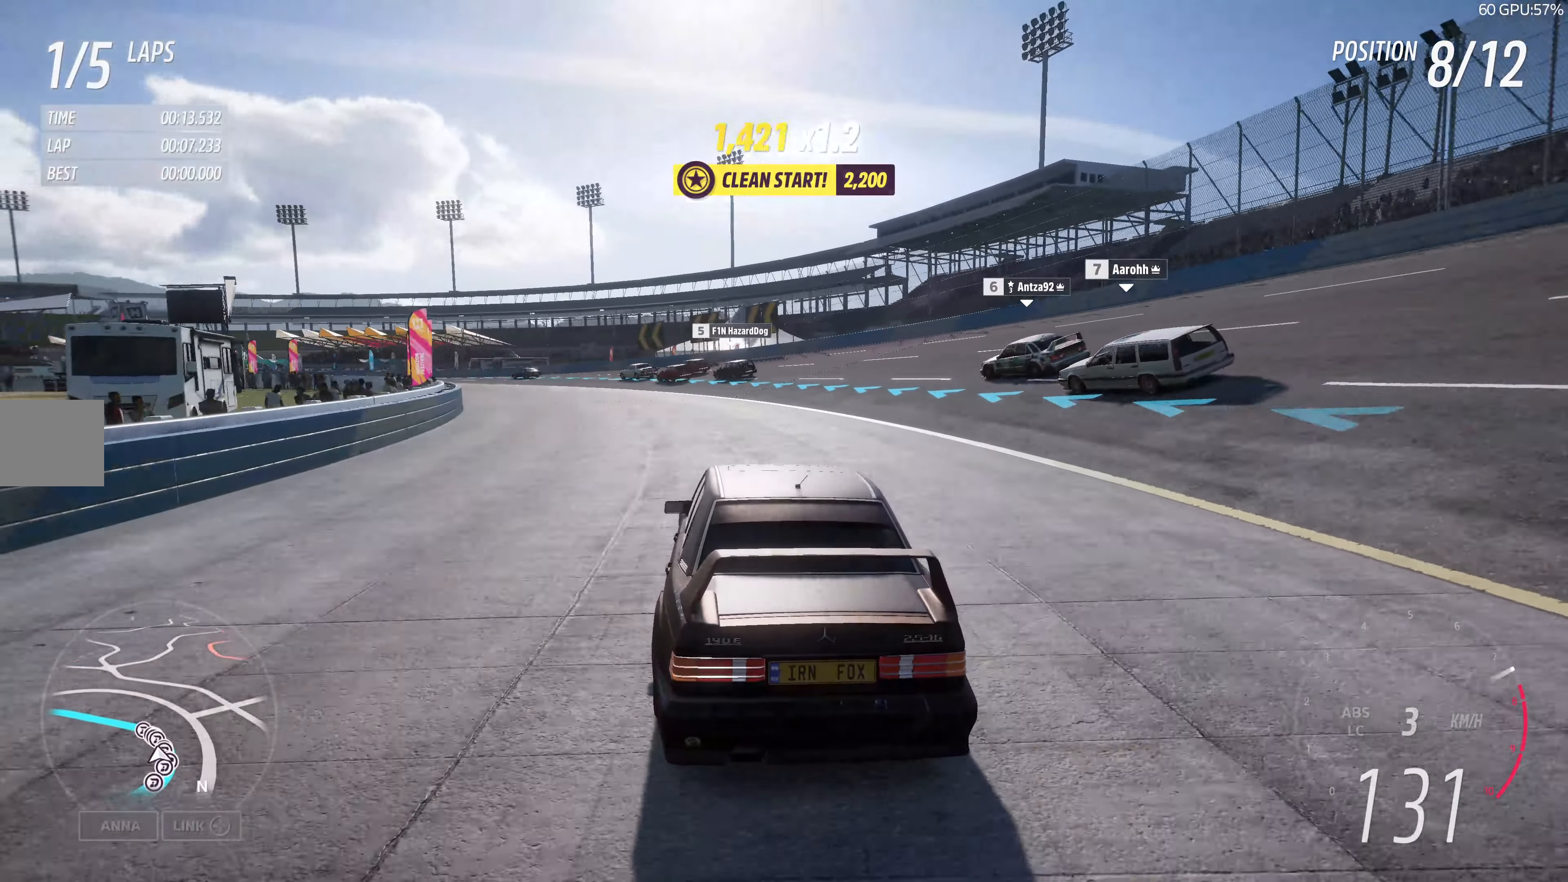
{"buttons": ["R2"], "left_stick": "up", "right_stick": "center", "events": [[117, "left_stick", "center"], [300, "left_stick", "up"]]}
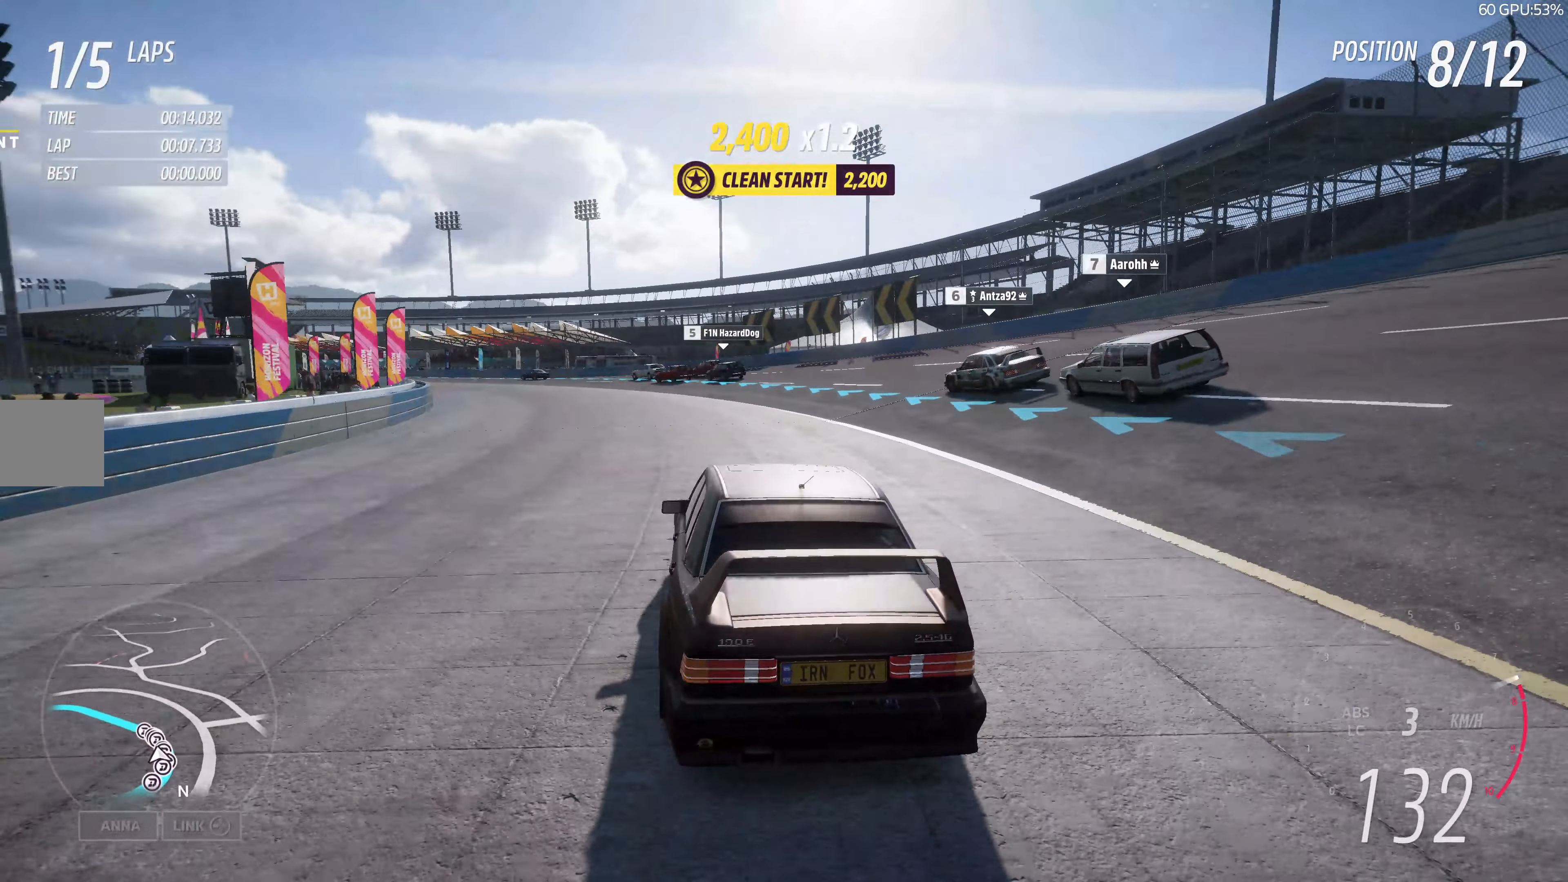
{"buttons": ["R2"], "left_stick": "up-right", "right_stick": "center", "events": [[283, "left_stick", "up-right"]]}
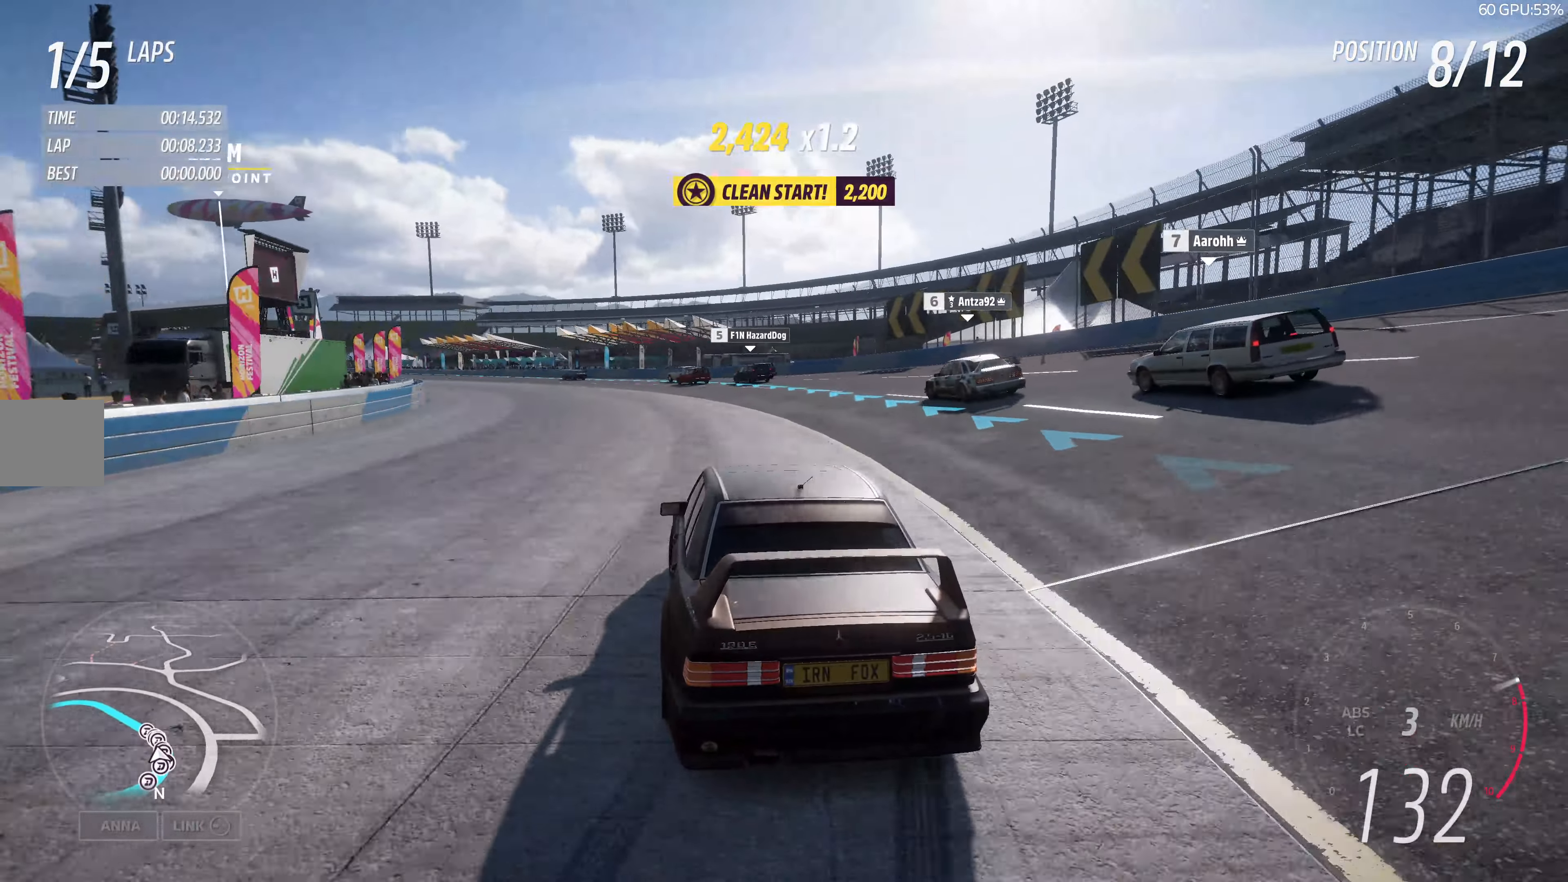
{"buttons": ["R2"], "left_stick": "up-left", "right_stick": "center", "events": [[83, "left_stick", "up-left"]]}
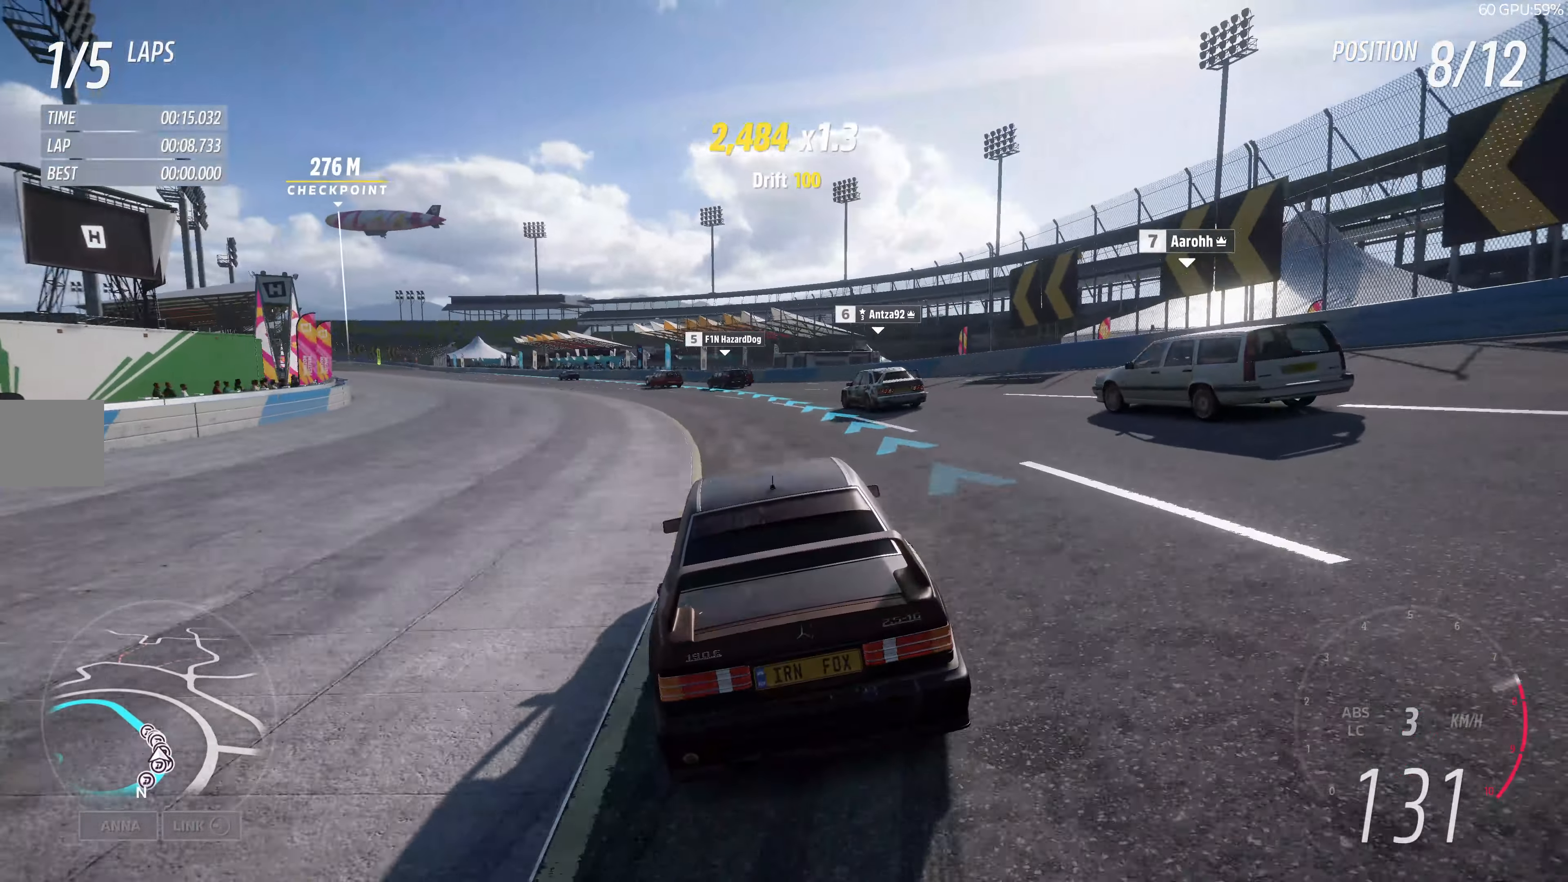
{"buttons": ["R2"], "left_stick": "up-left", "right_stick": "center", "events": []}
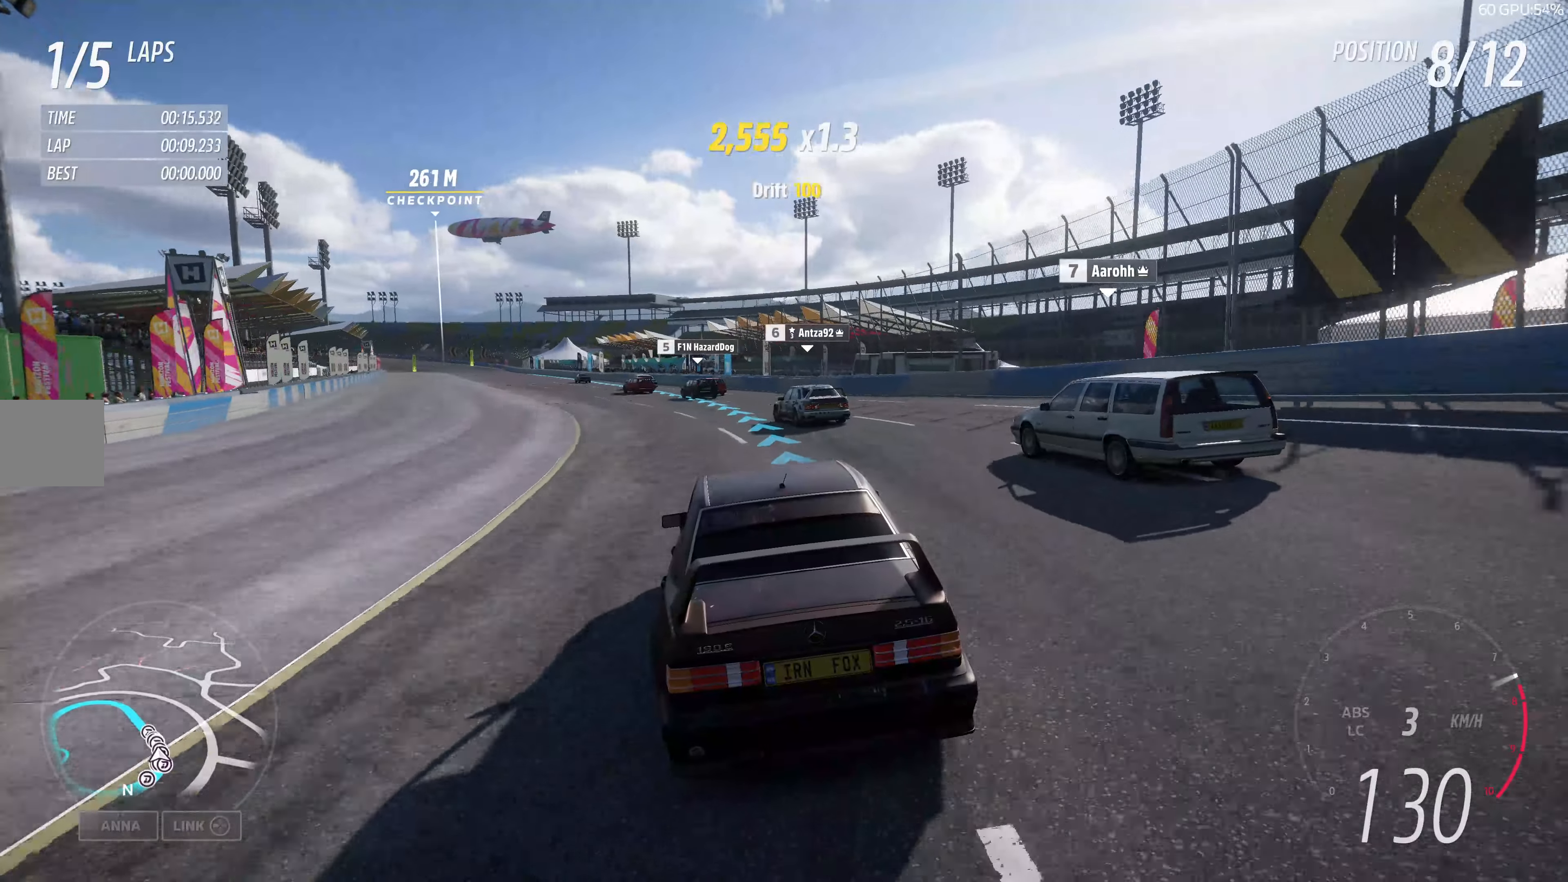
{"buttons": ["R2"], "left_stick": "up", "right_stick": "center", "events": [[300, "left_stick", "up"]]}
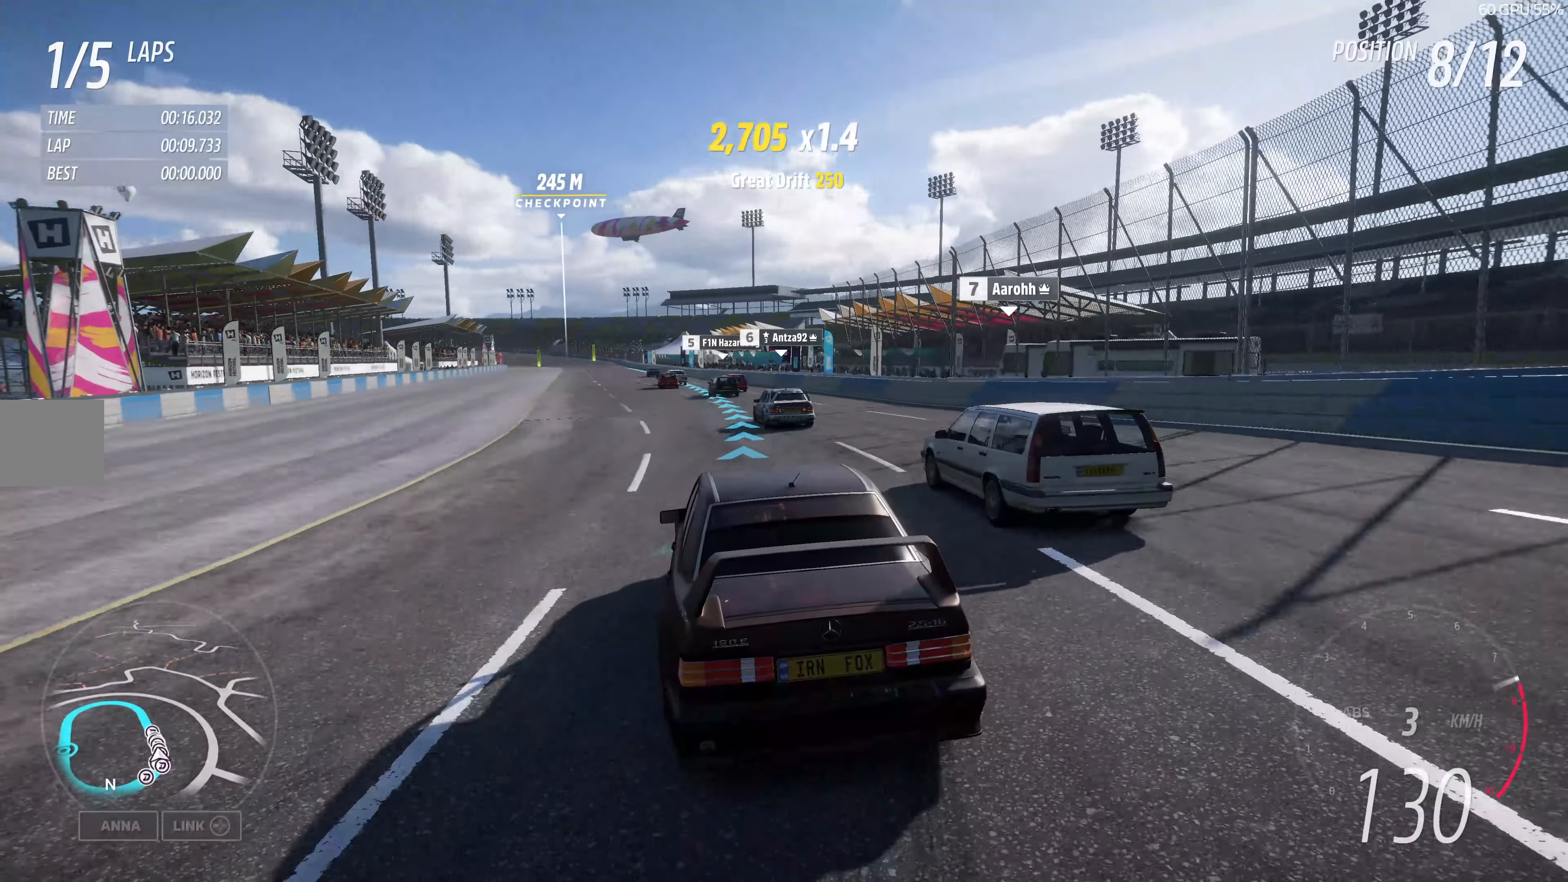
{"buttons": ["R2"], "left_stick": "up", "right_stick": "center", "events": []}
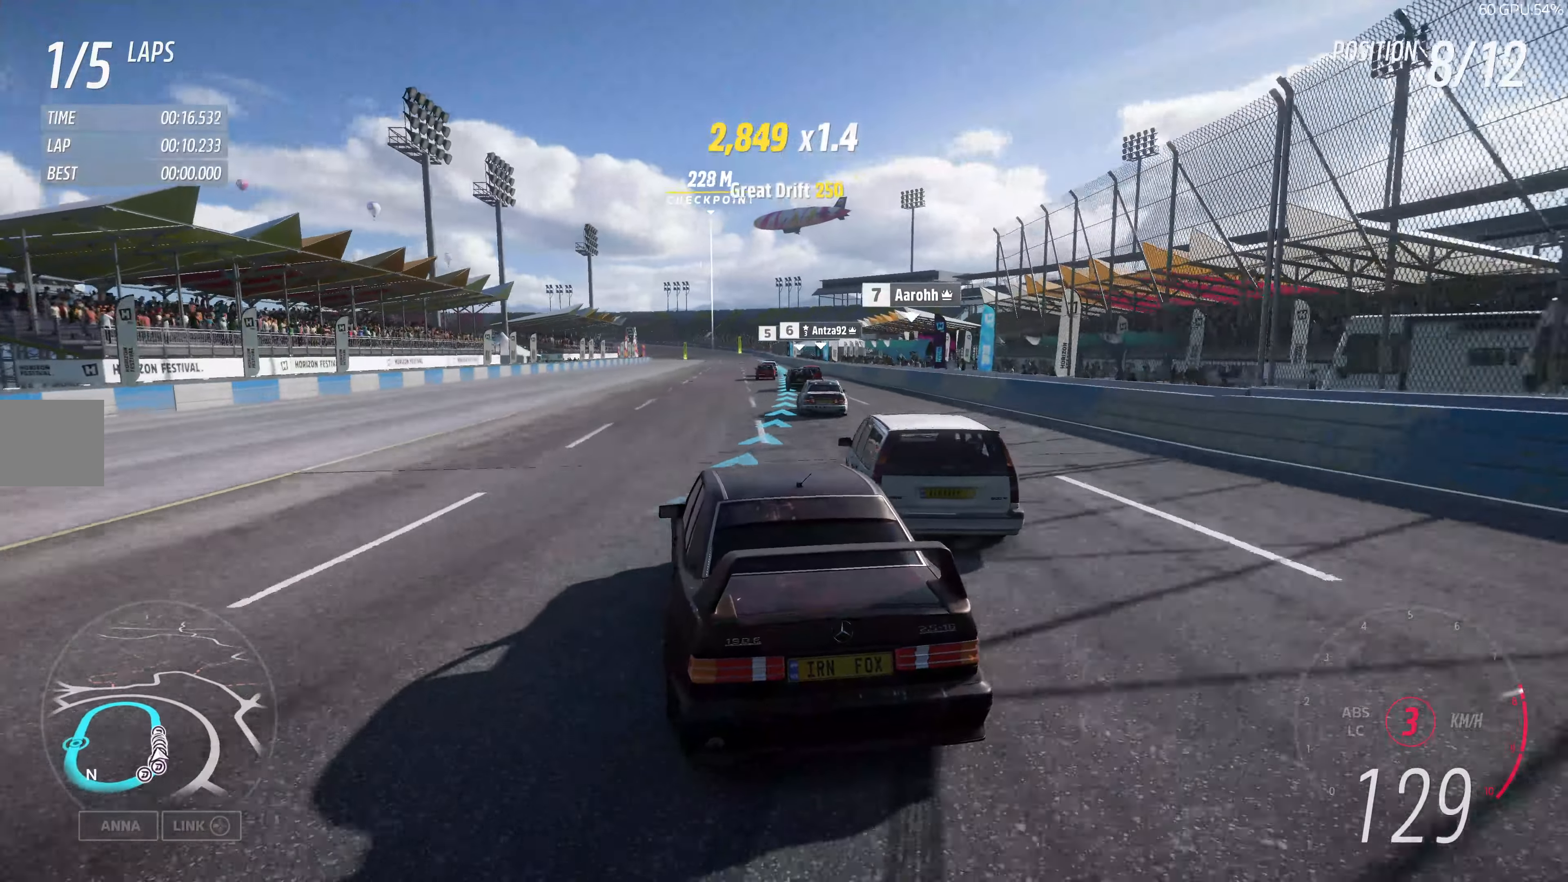
{"buttons": ["R2"], "left_stick": "up", "right_stick": "center", "events": []}
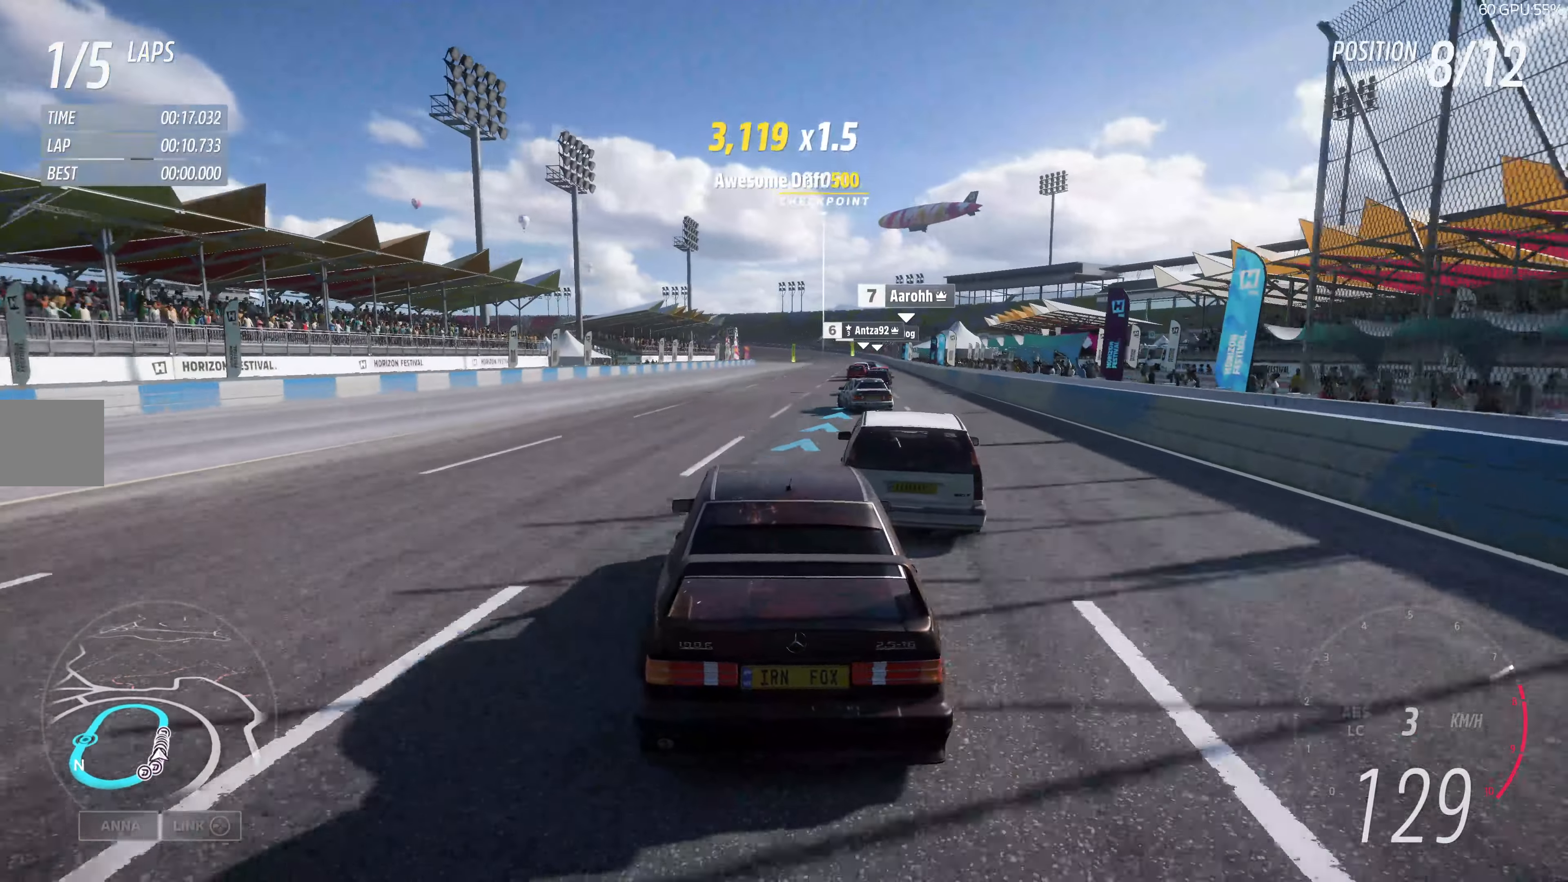
{"buttons": ["R2"], "left_stick": "up-left", "right_stick": "center", "events": [[284, "left_stick", "up-left"]]}
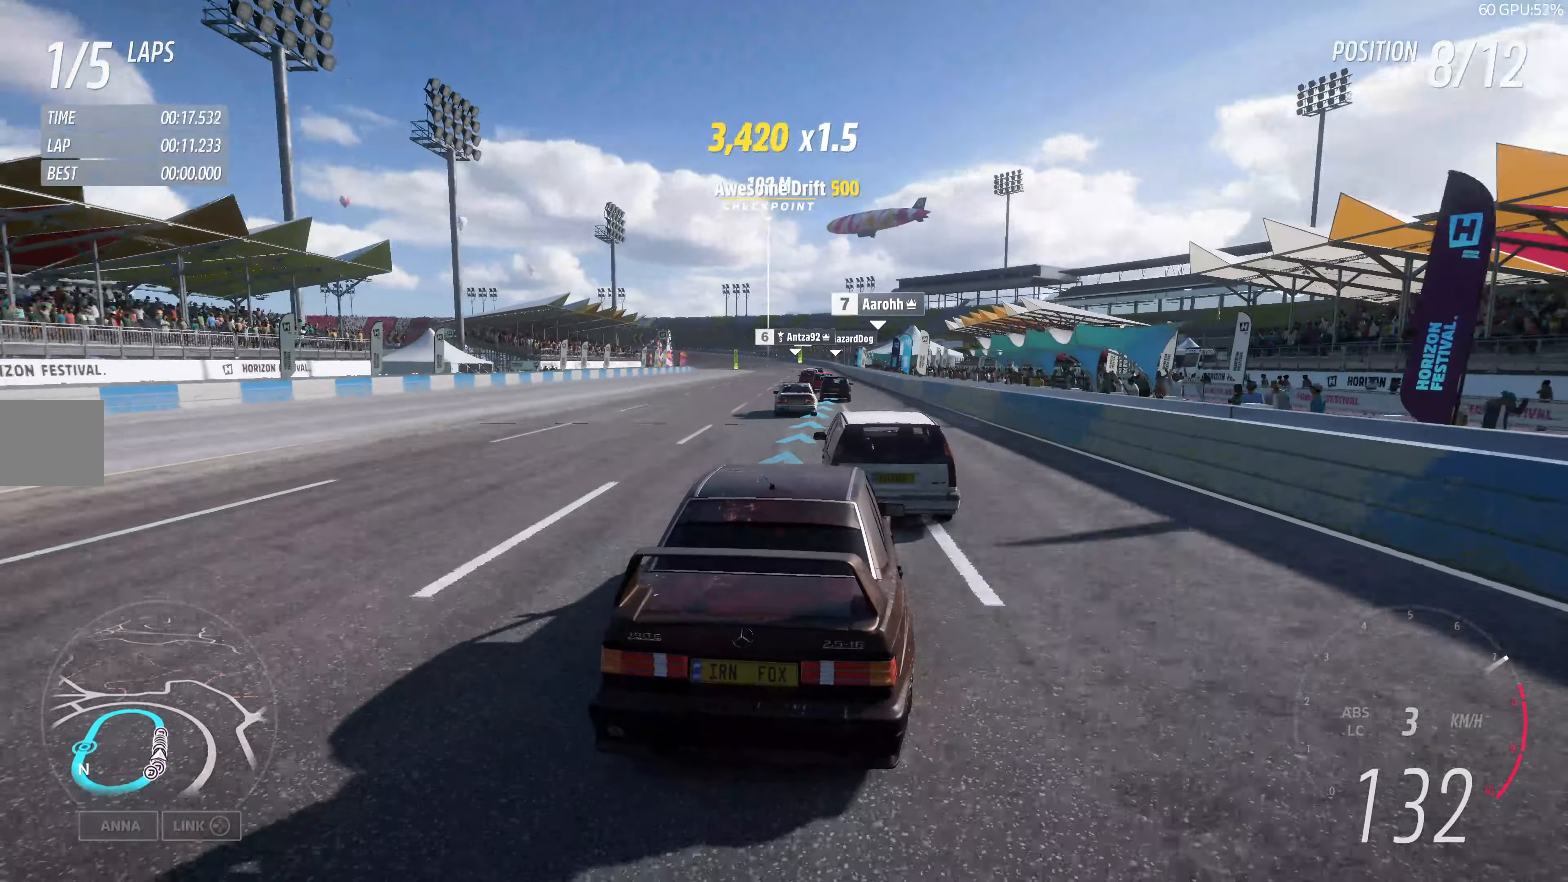
{"buttons": ["R2"], "left_stick": "center", "right_stick": "center", "events": [[117, "left_stick", "center"]]}
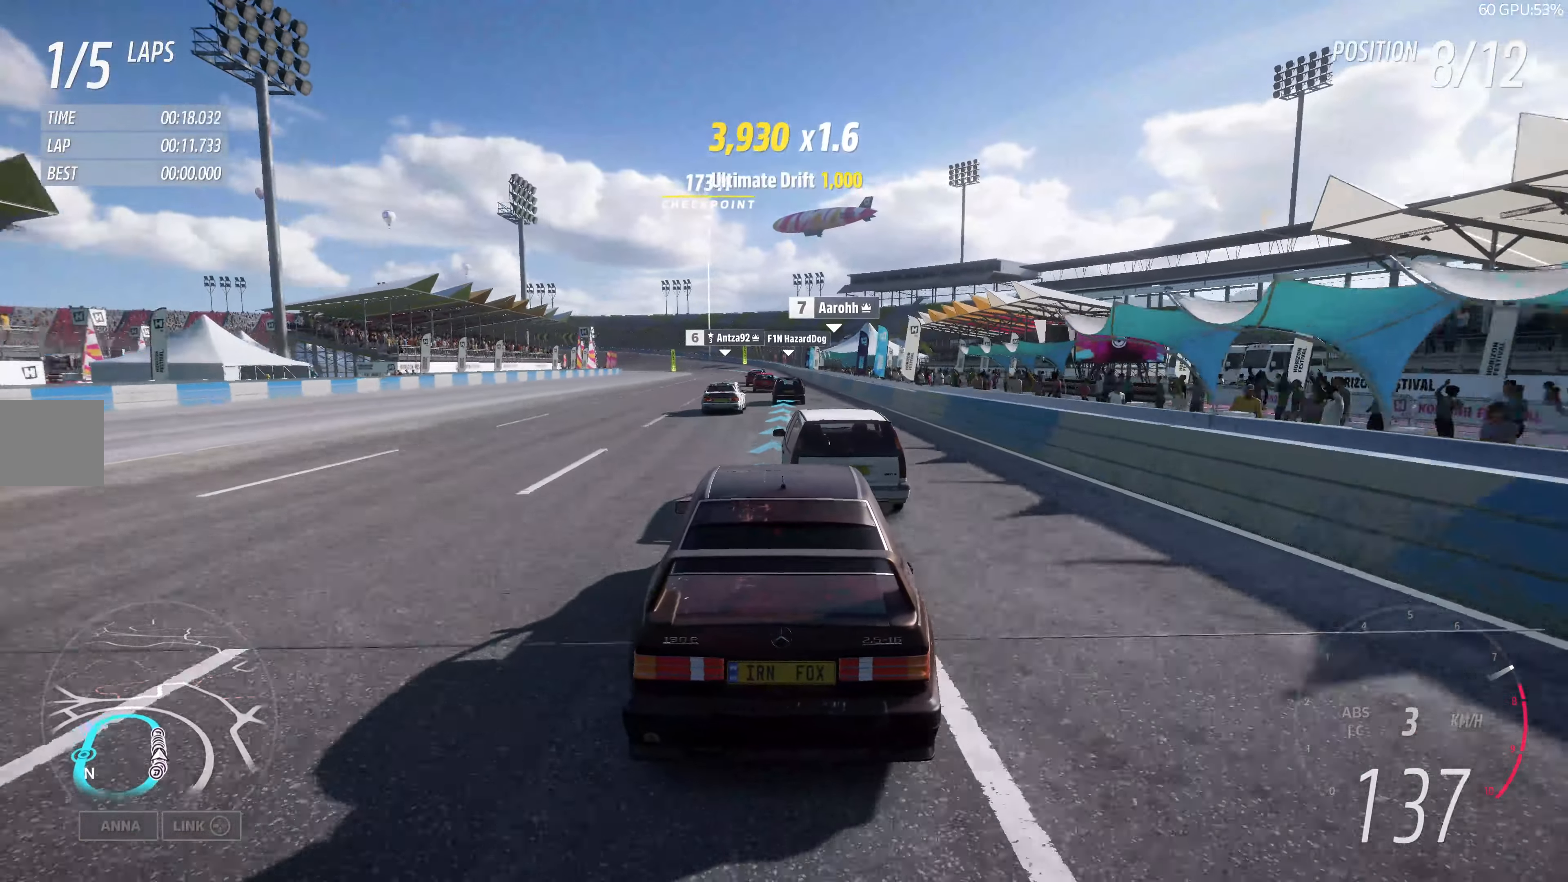
{"buttons": ["R2"], "left_stick": "center", "right_stick": "center", "events": []}
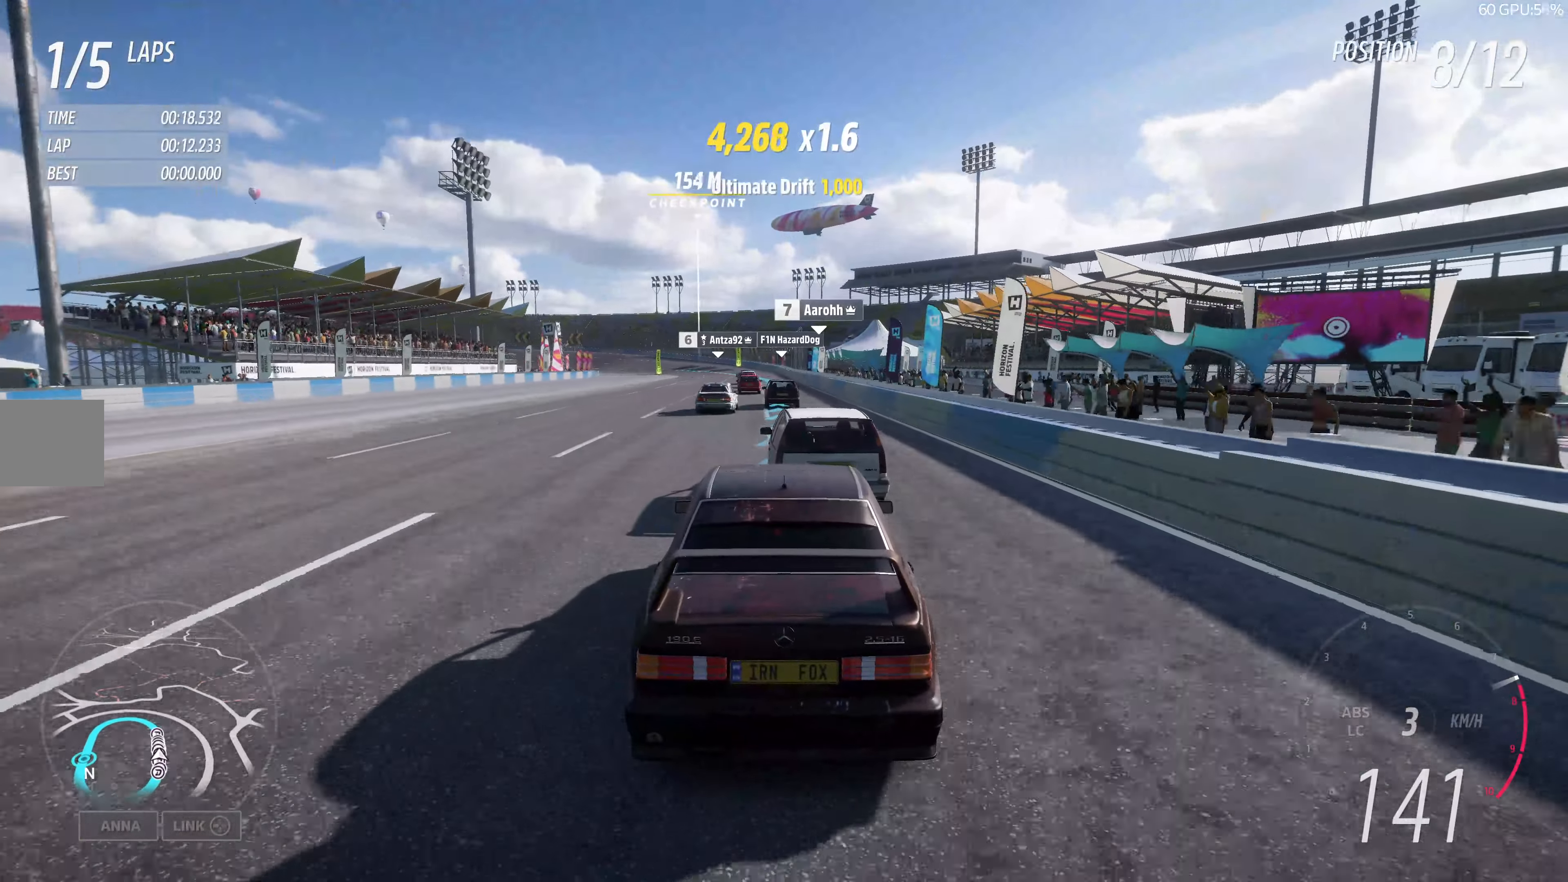
{"buttons": ["R2"], "left_stick": "up", "right_stick": "down", "events": [[34, "left_stick", "up"], [200, "right_stick", "down"]]}
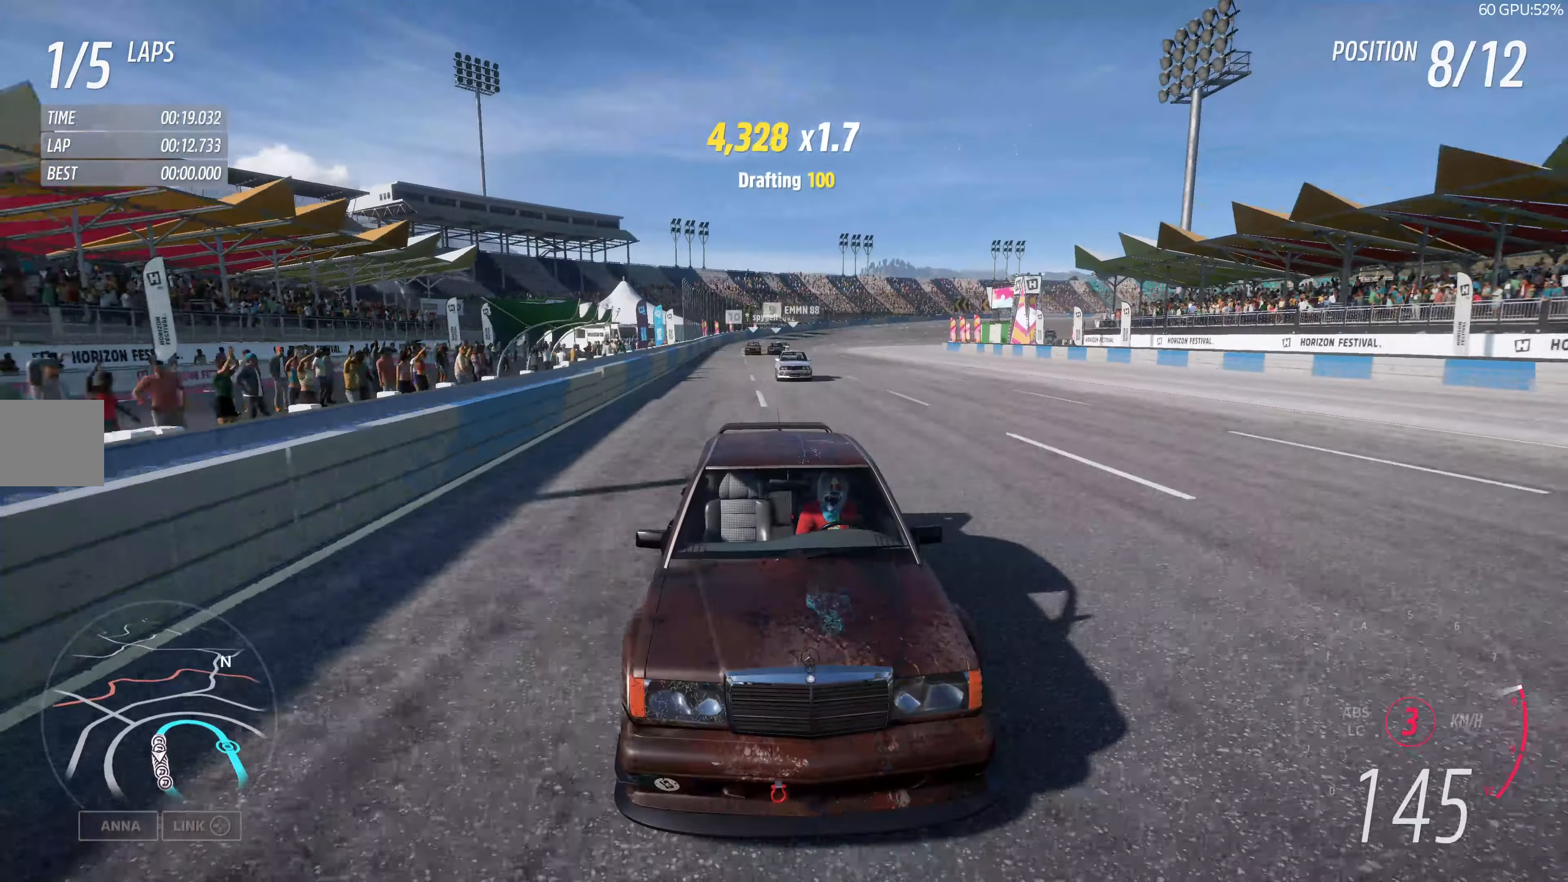
{"buttons": ["R2"], "left_stick": "up", "right_stick": "center", "events": [[333, "right_stick", "center"]]}
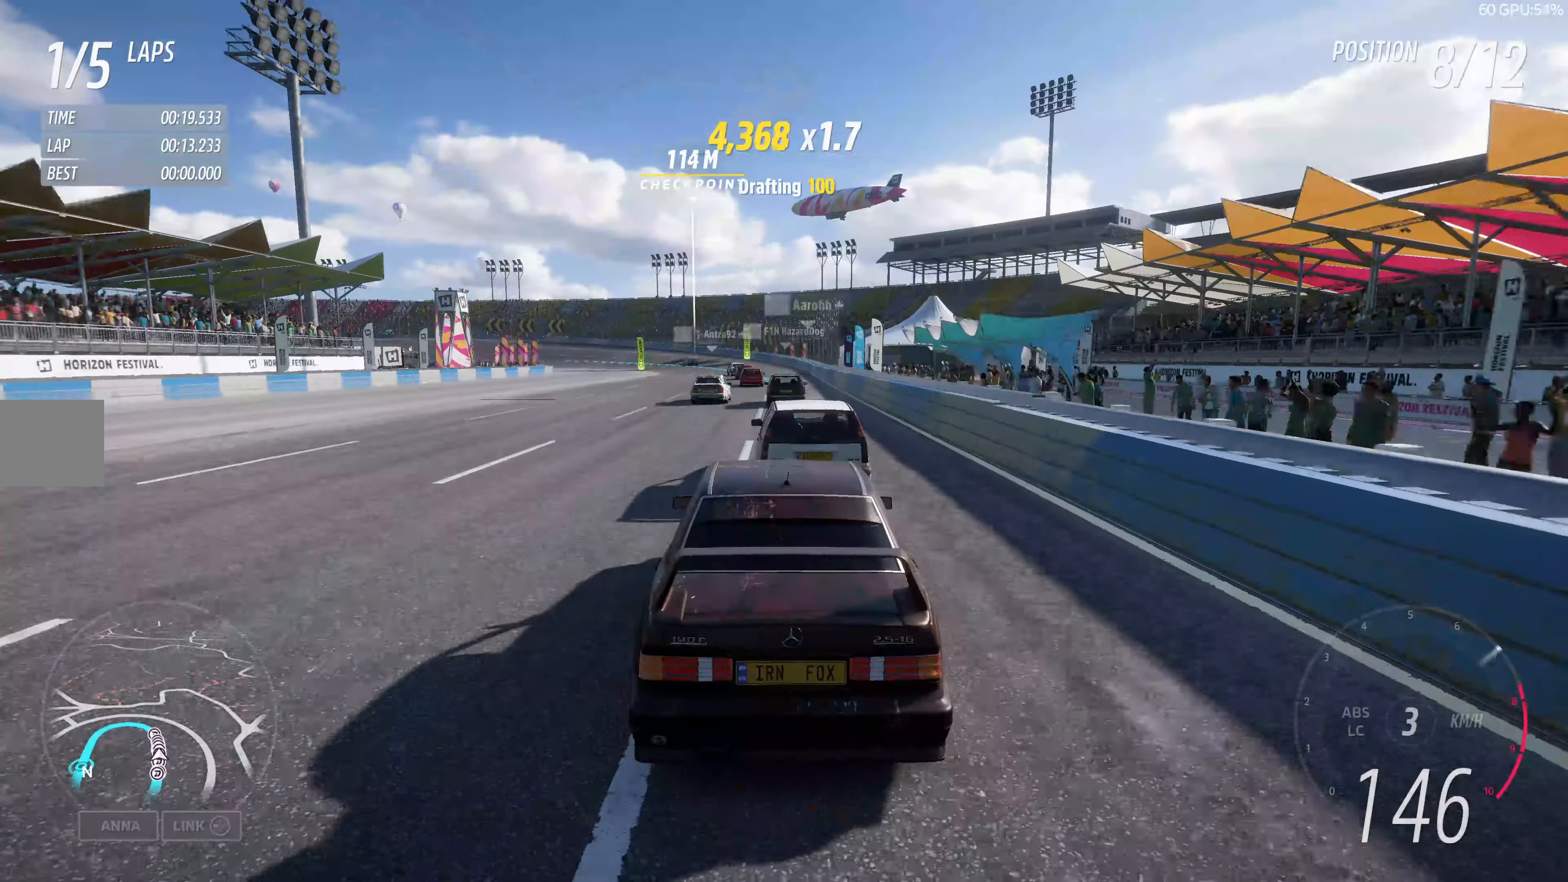
{"buttons": ["R2"], "left_stick": "up", "right_stick": "center", "events": []}
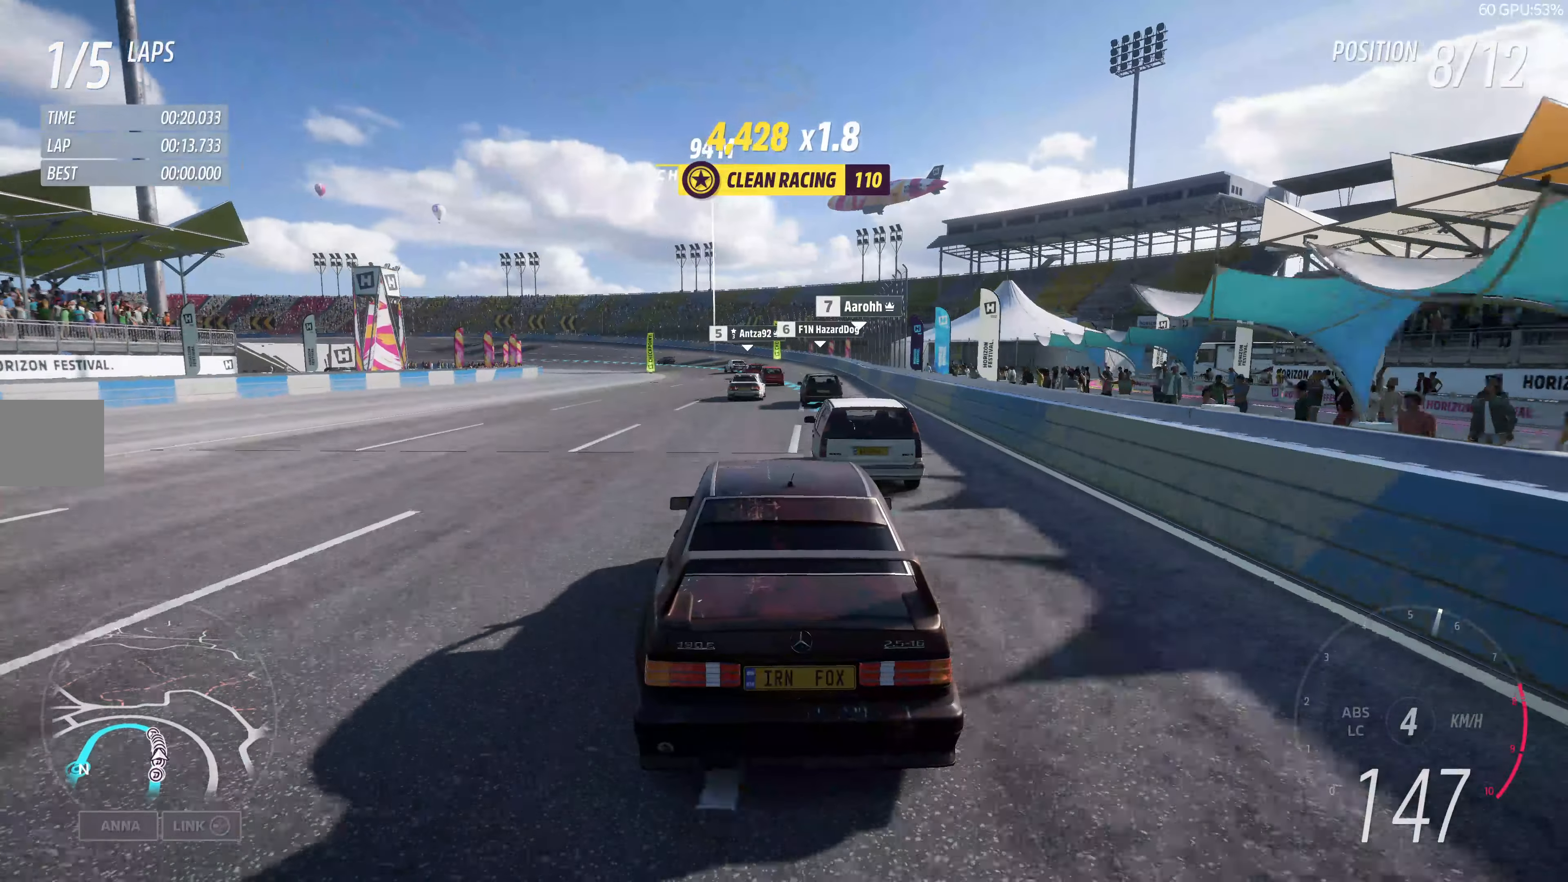
{"buttons": ["R2"], "left_stick": "up", "right_stick": "center", "events": []}
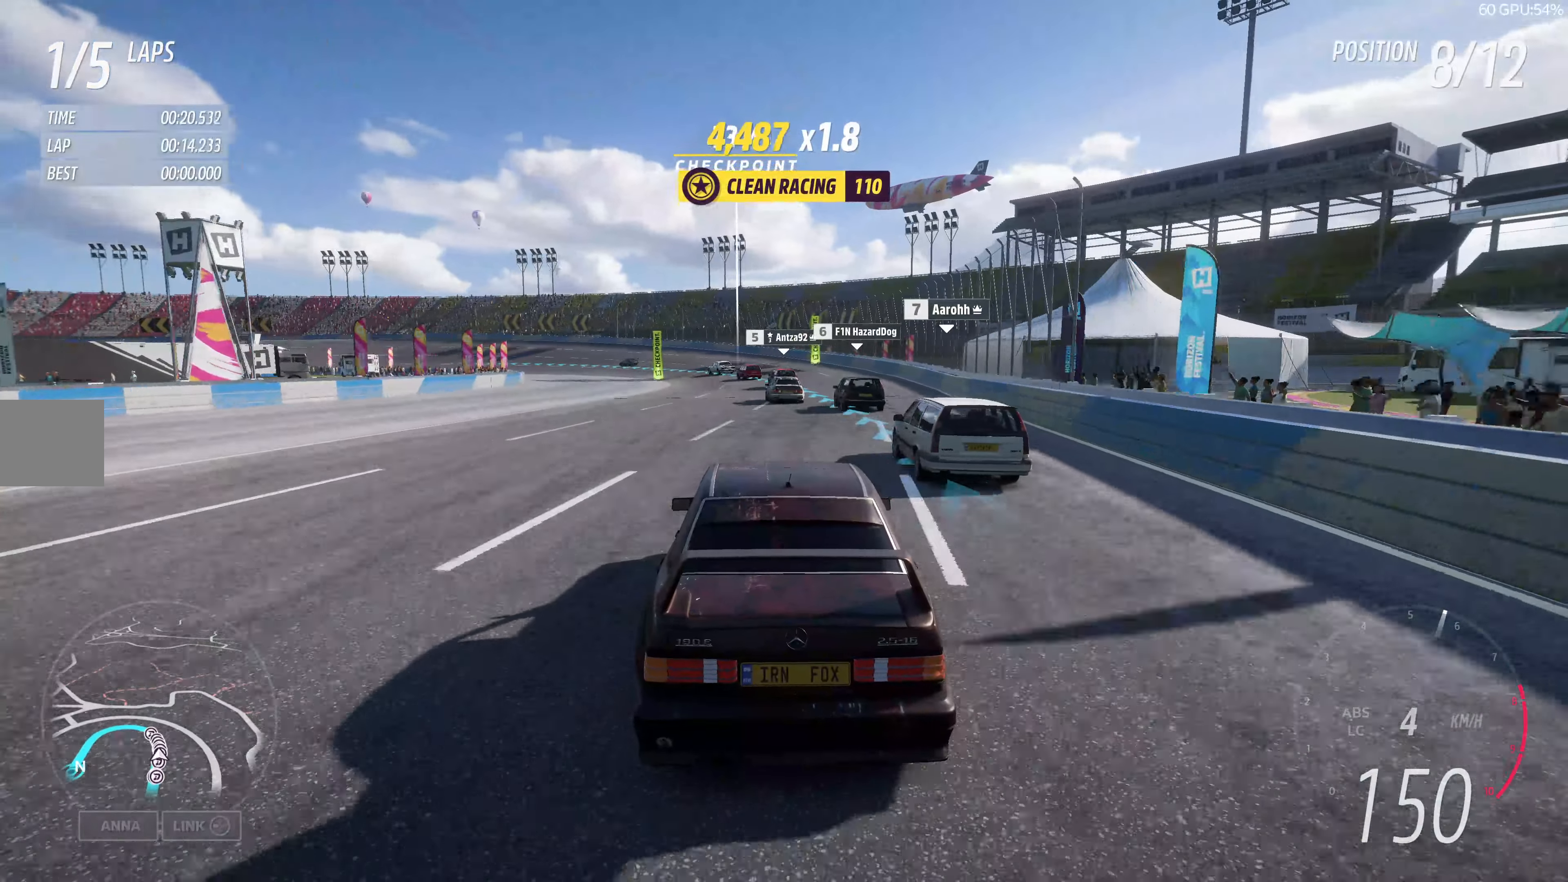
{"buttons": ["R2"], "left_stick": "up", "right_stick": "center", "events": []}
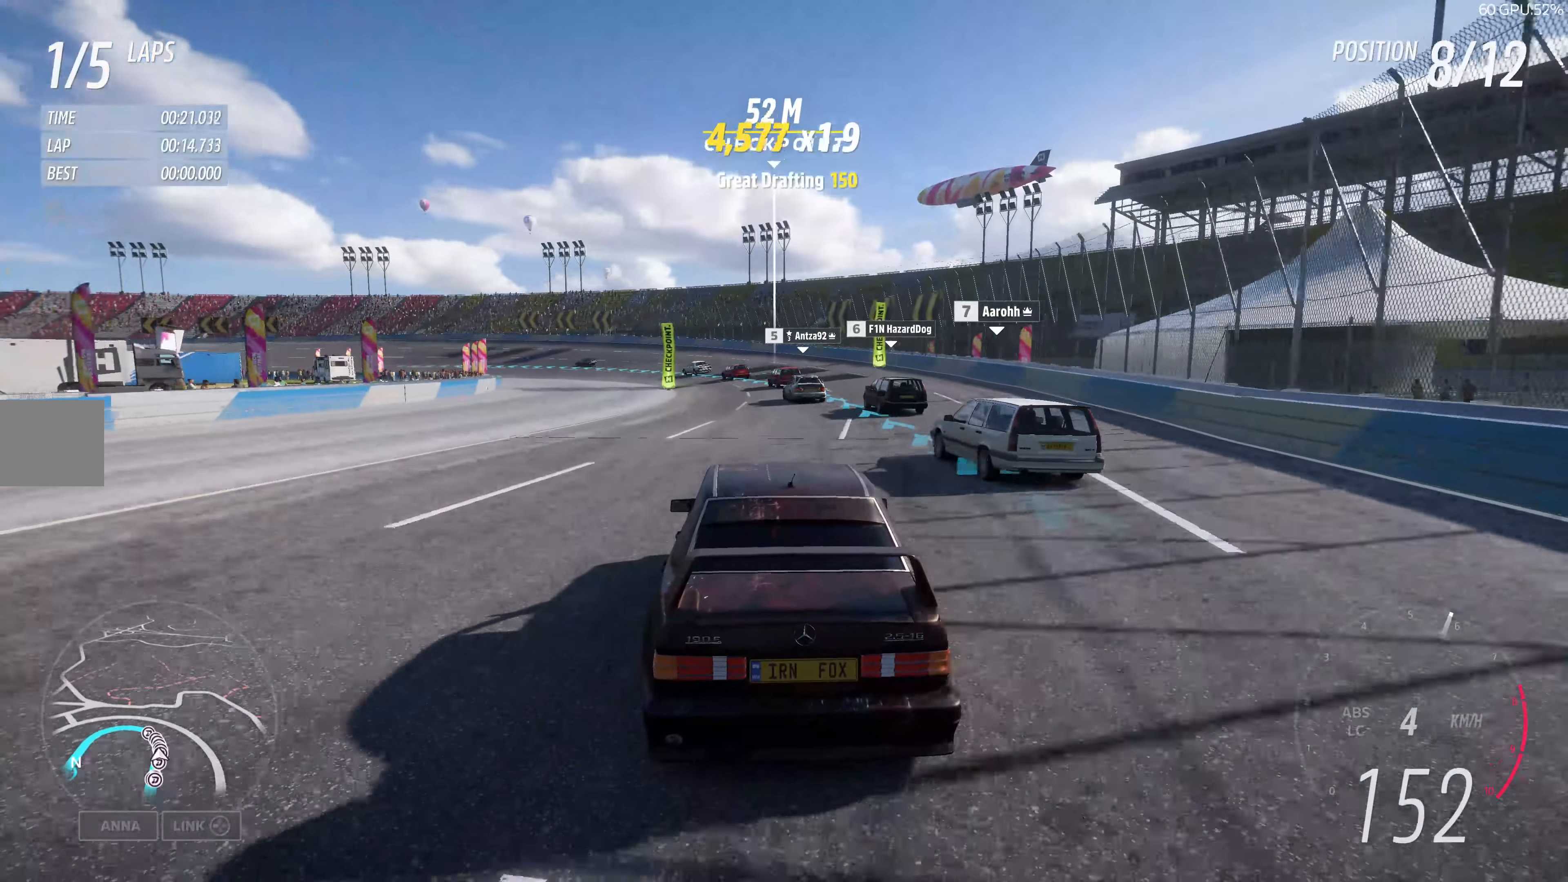
{"buttons": ["R2"], "left_stick": "up-left", "right_stick": "center", "events": [[216, "left_stick", "up-left"]]}
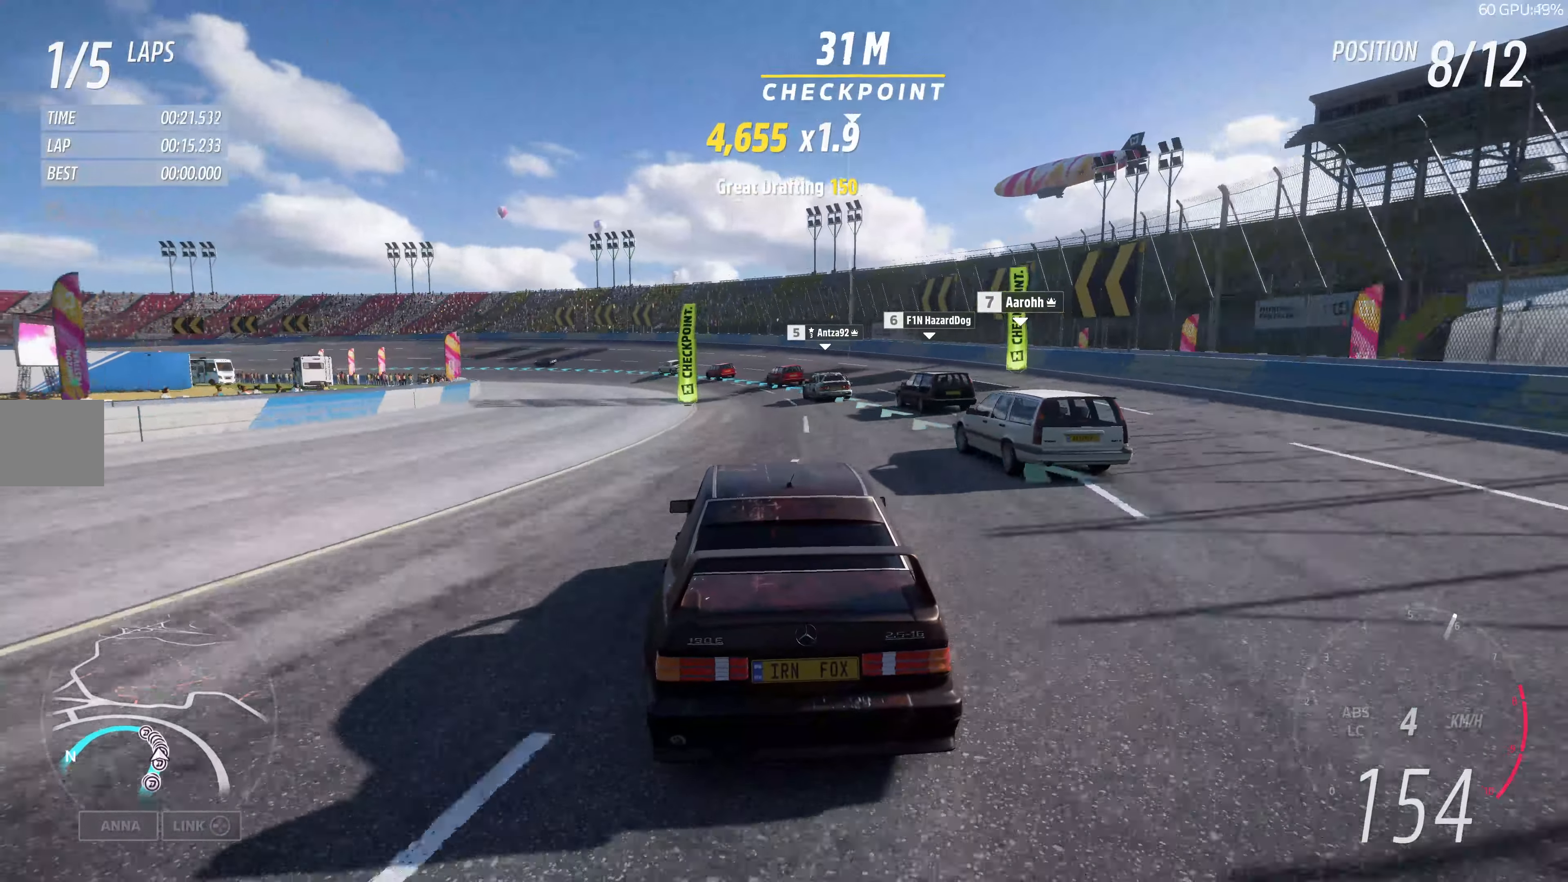
{"buttons": ["R2"], "left_stick": "up-left", "right_stick": "center", "events": []}
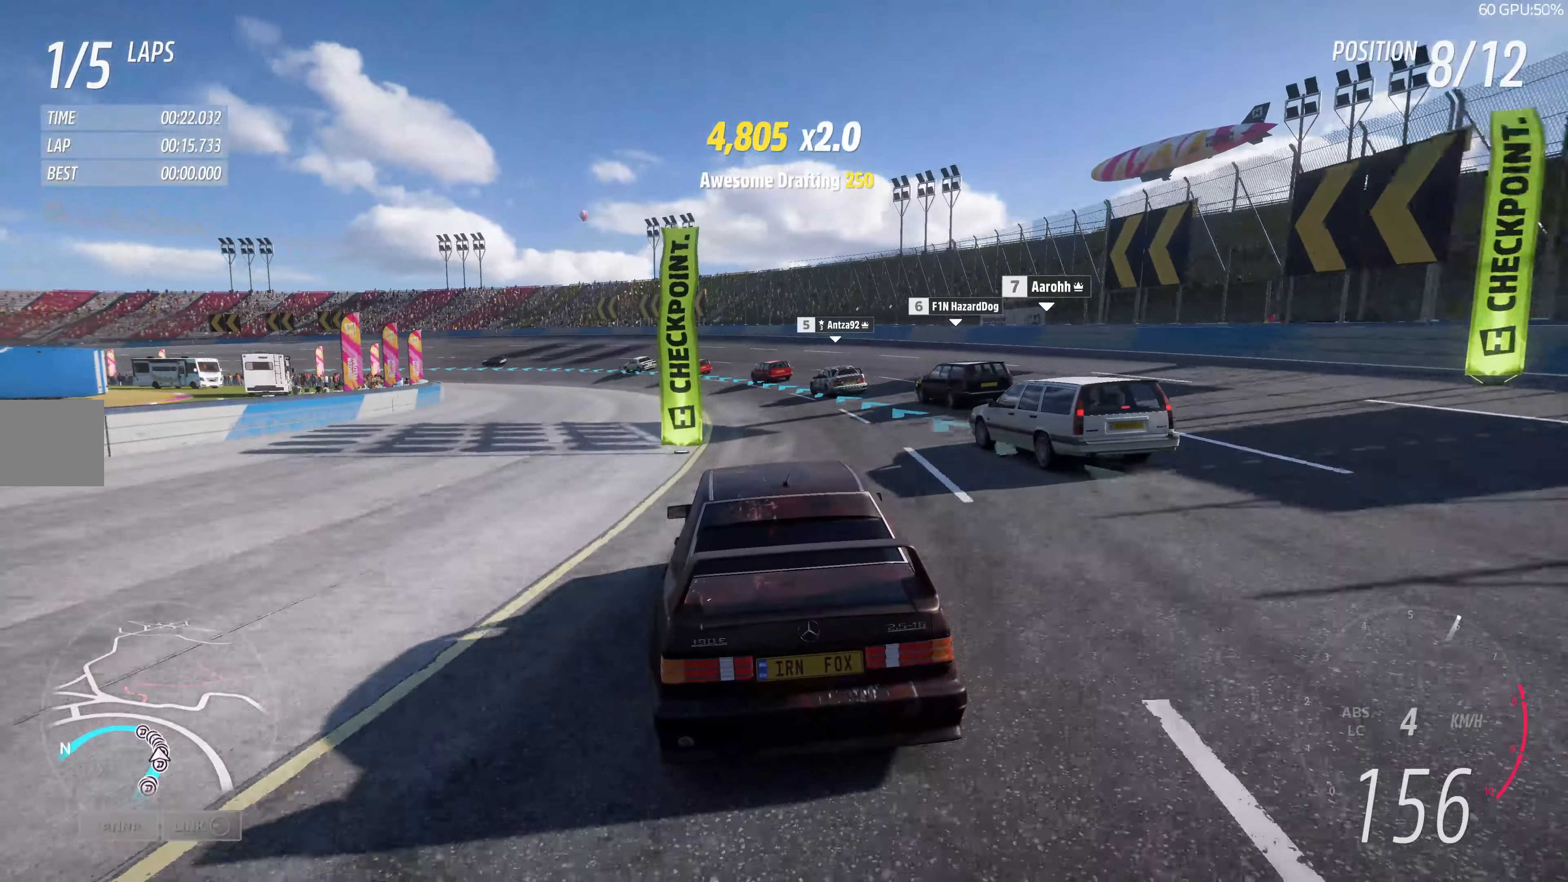
{"buttons": ["R2"], "left_stick": "up-left", "right_stick": "center", "events": []}
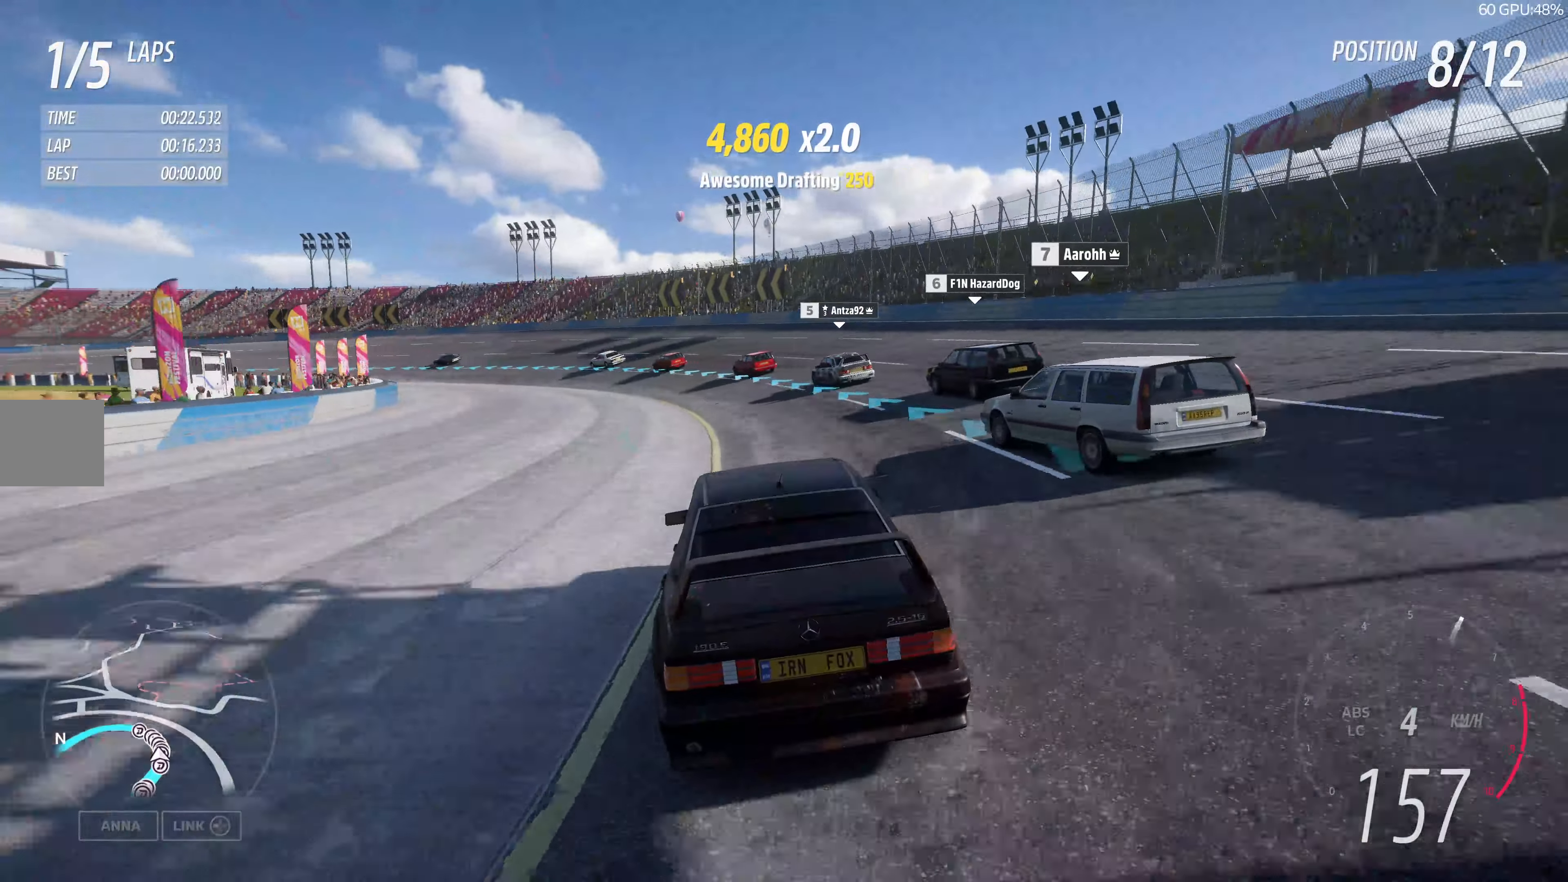
{"buttons": ["R2"], "left_stick": "up-left", "right_stick": "center", "events": []}